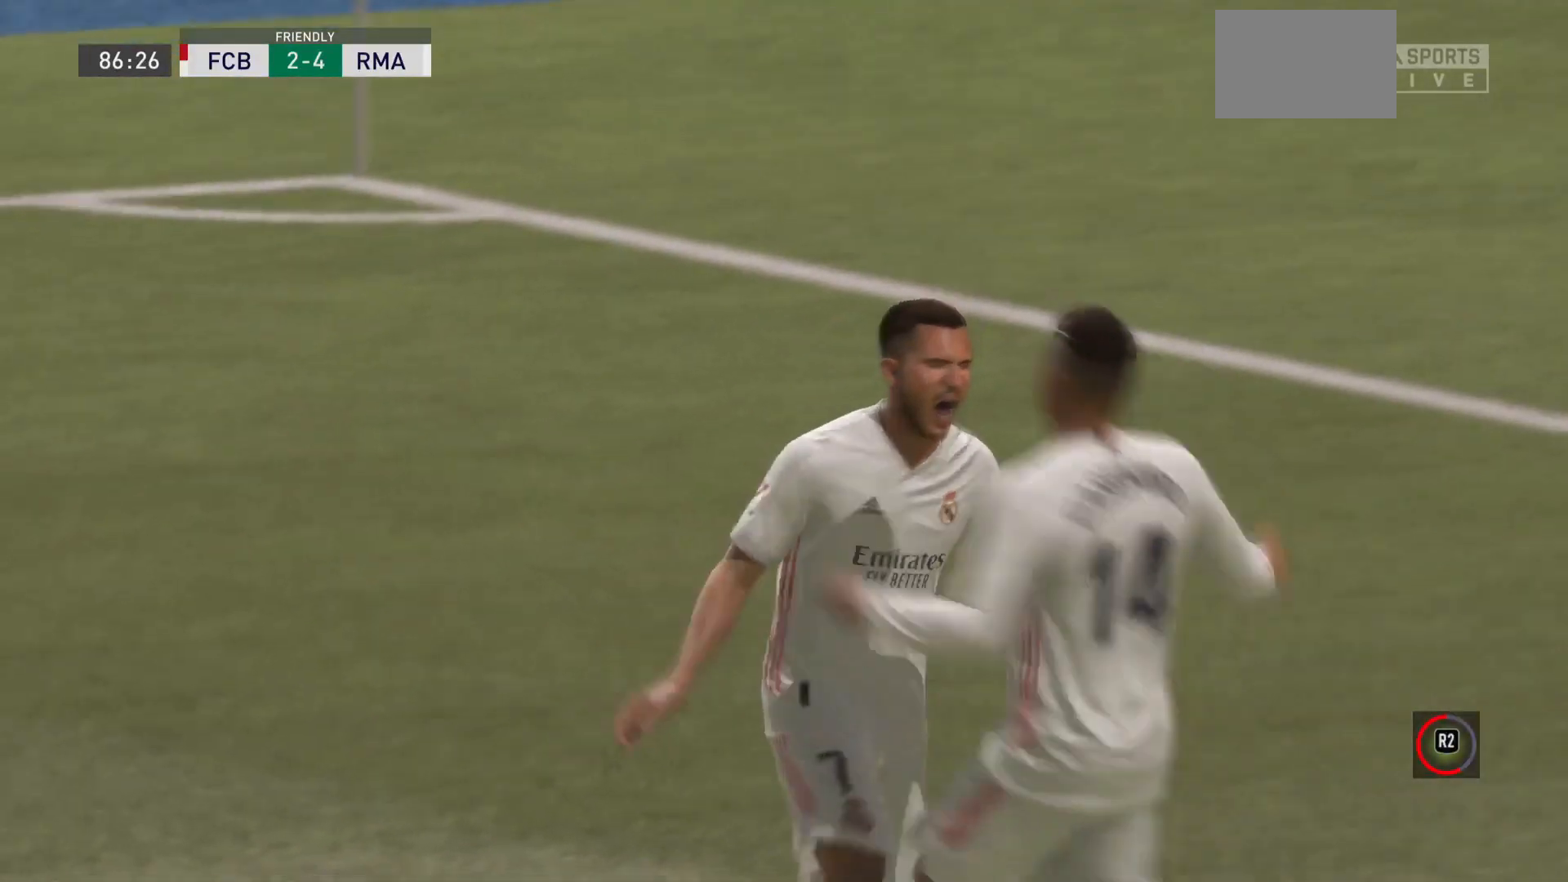
Gameplay with a controller (PlayStation layout); each line is a JSON object with the inputs held at the frame after it. "events" lists button and stick changes between this image and that frame as [ms after this image, input, new state], when the widget could be followed in between. Not read: L3 R3.
{"buttons": ["R2"], "left_stick": "center", "right_stick": "center", "events": [[368, "R2", "down"]]}
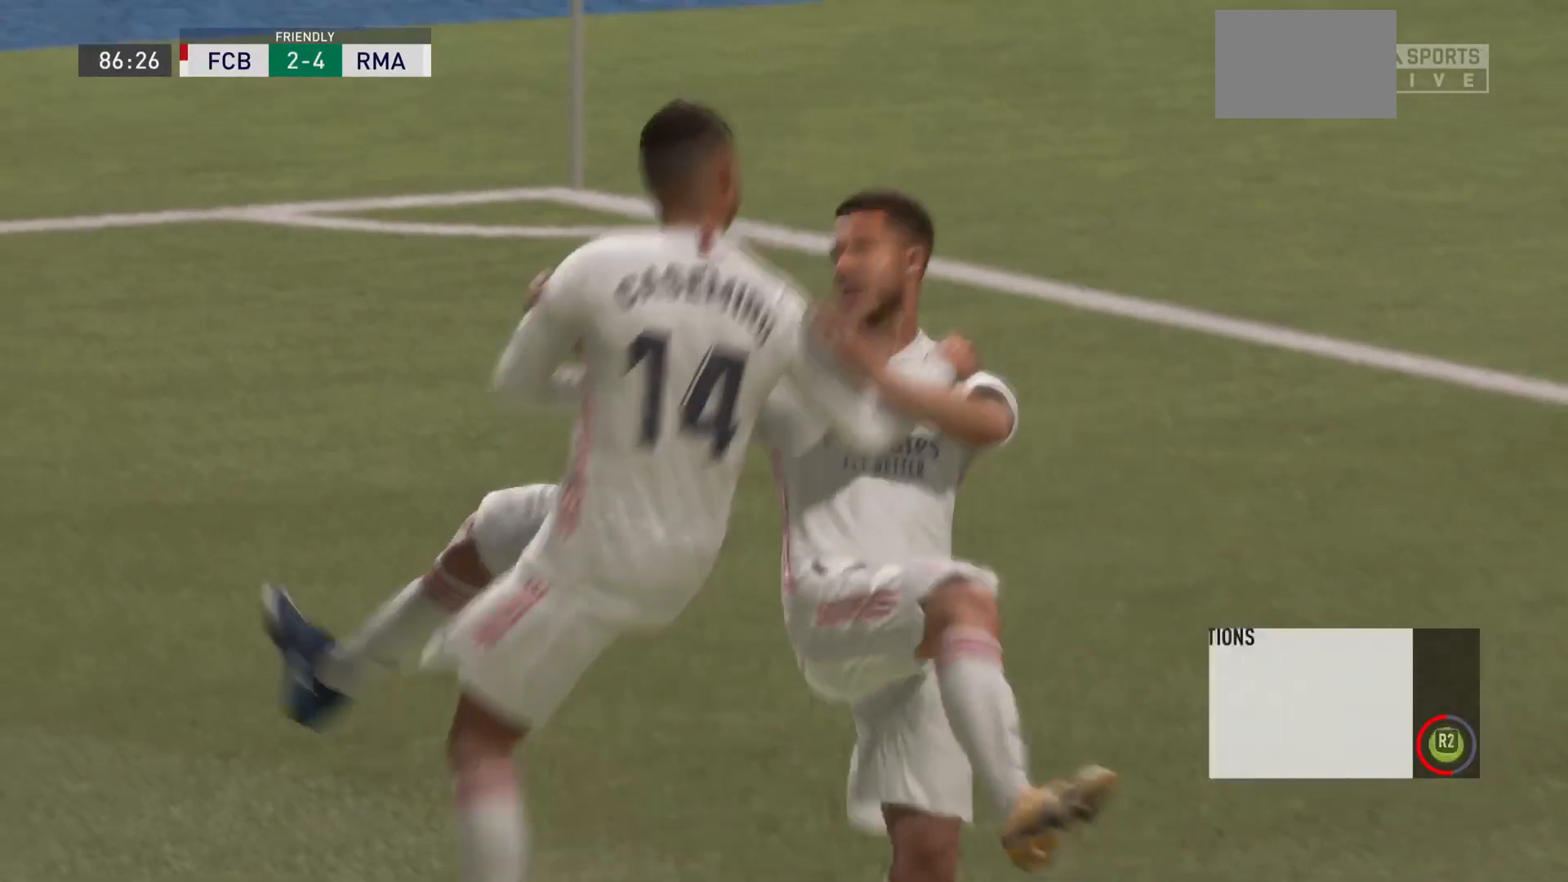
{"buttons": ["R2"], "left_stick": "center", "right_stick": "center", "events": []}
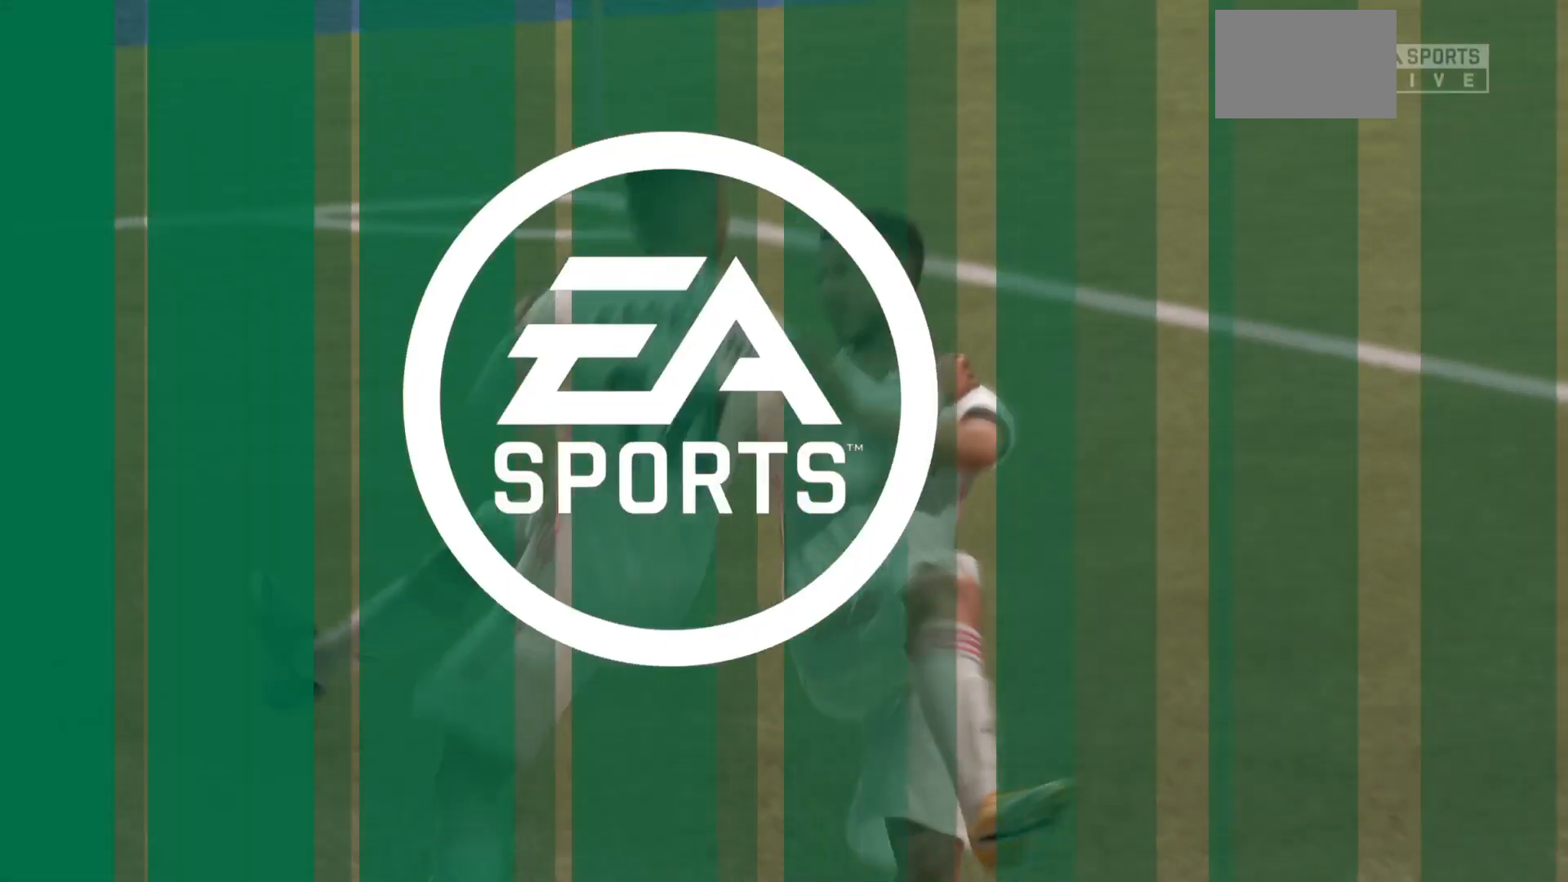
{"buttons": [], "left_stick": "center", "right_stick": "center", "events": [[501, "R2", "up"]]}
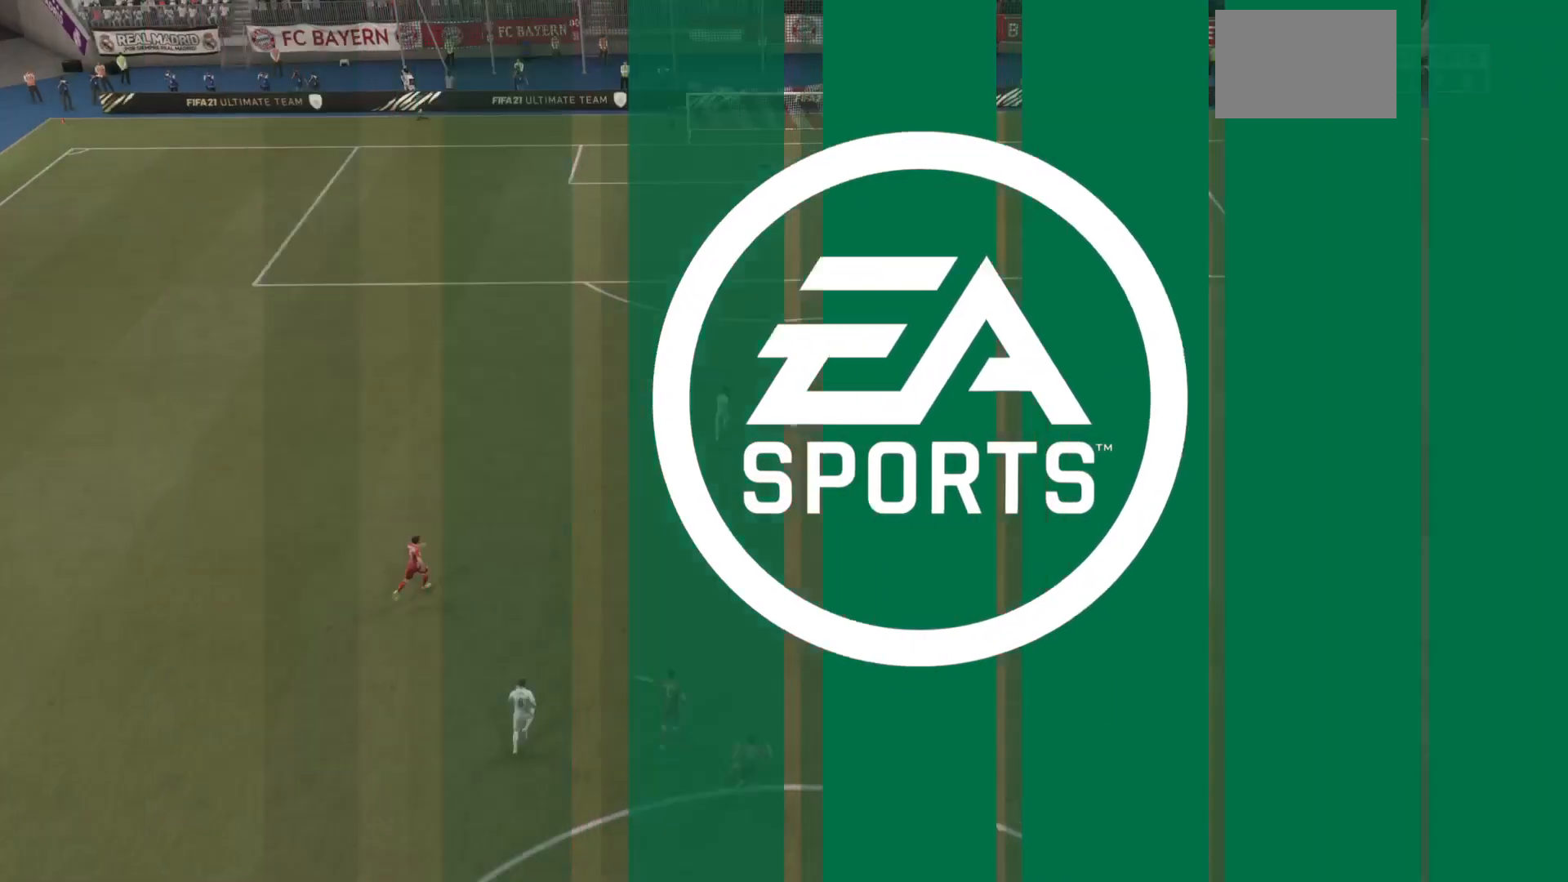
{"buttons": ["R2"], "left_stick": "center", "right_stick": "center", "events": [[234, "R2", "down"]]}
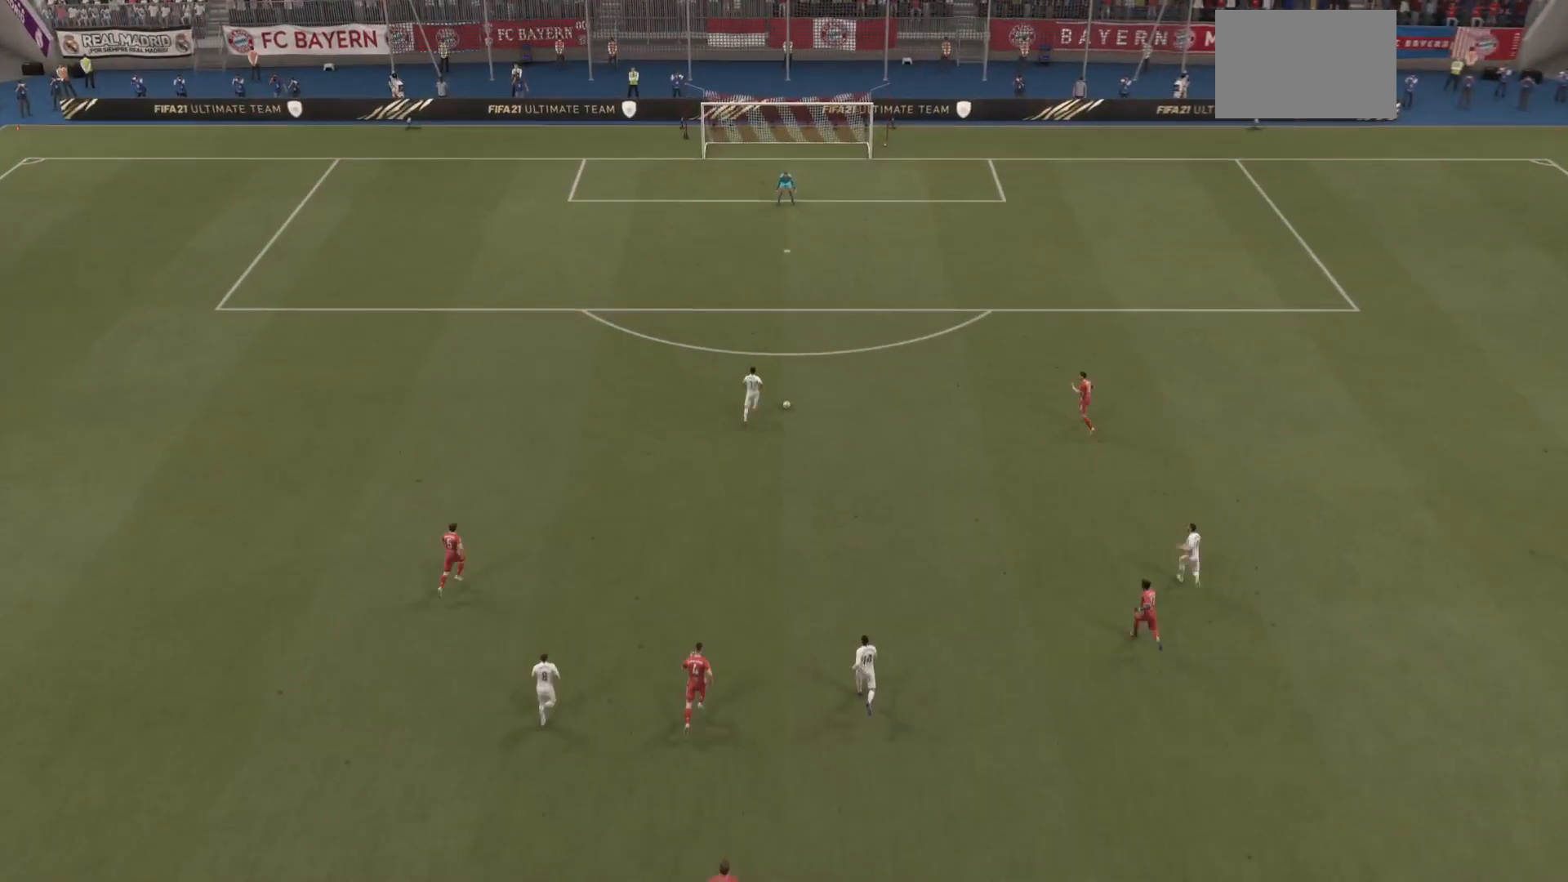
{"buttons": ["CROSS"], "left_stick": "center", "right_stick": "center", "events": [[368, "R2", "up"], [401, "CROSS", "down"]]}
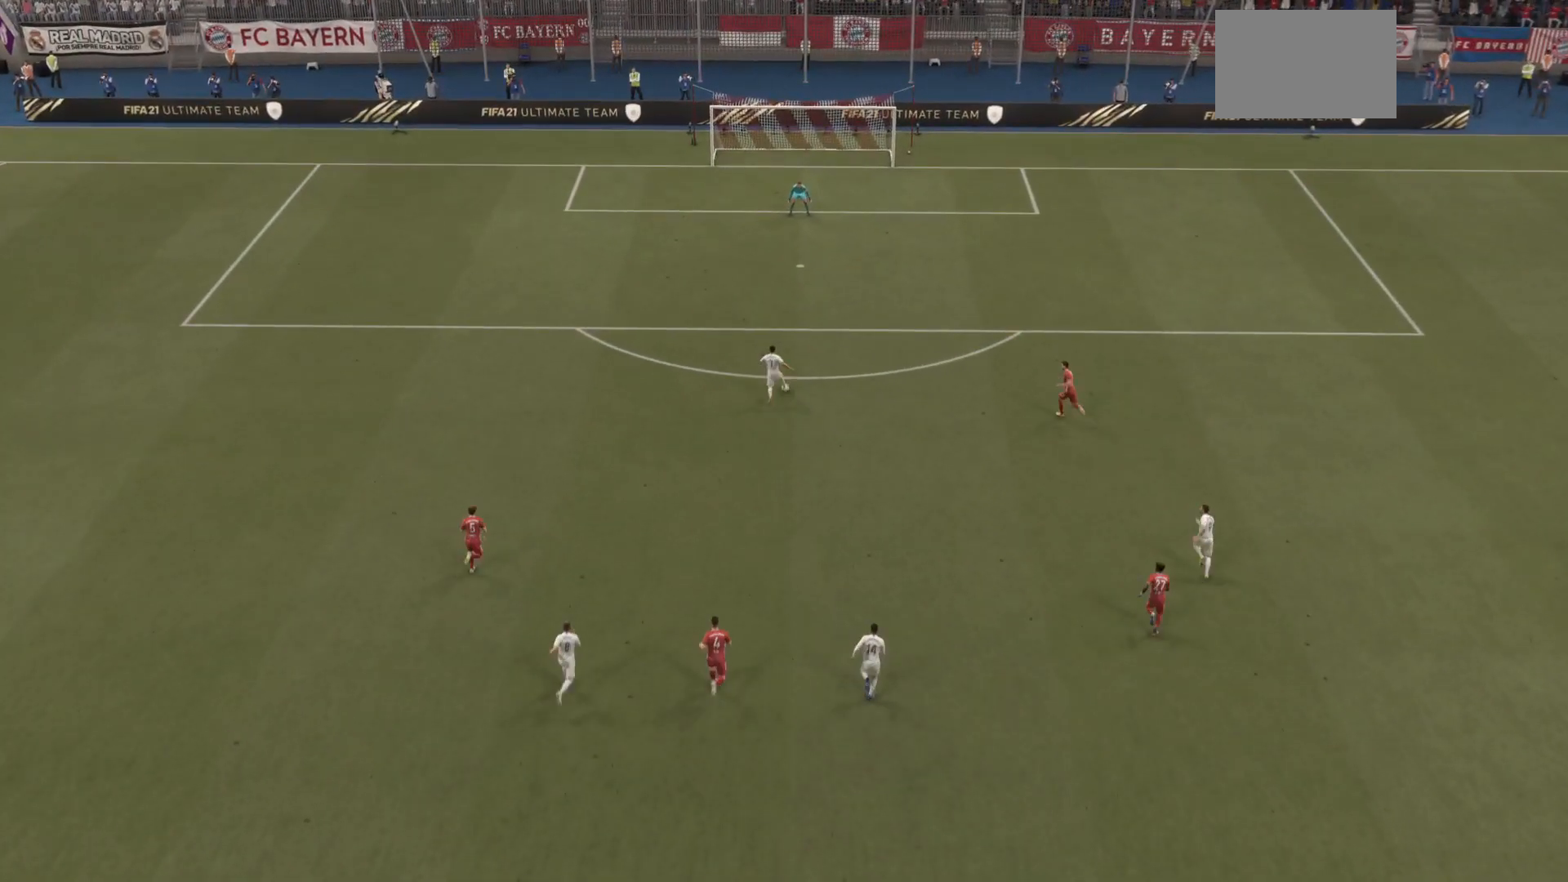
{"buttons": [], "left_stick": "center", "right_stick": "center", "events": [[100, "CROSS", "up"]]}
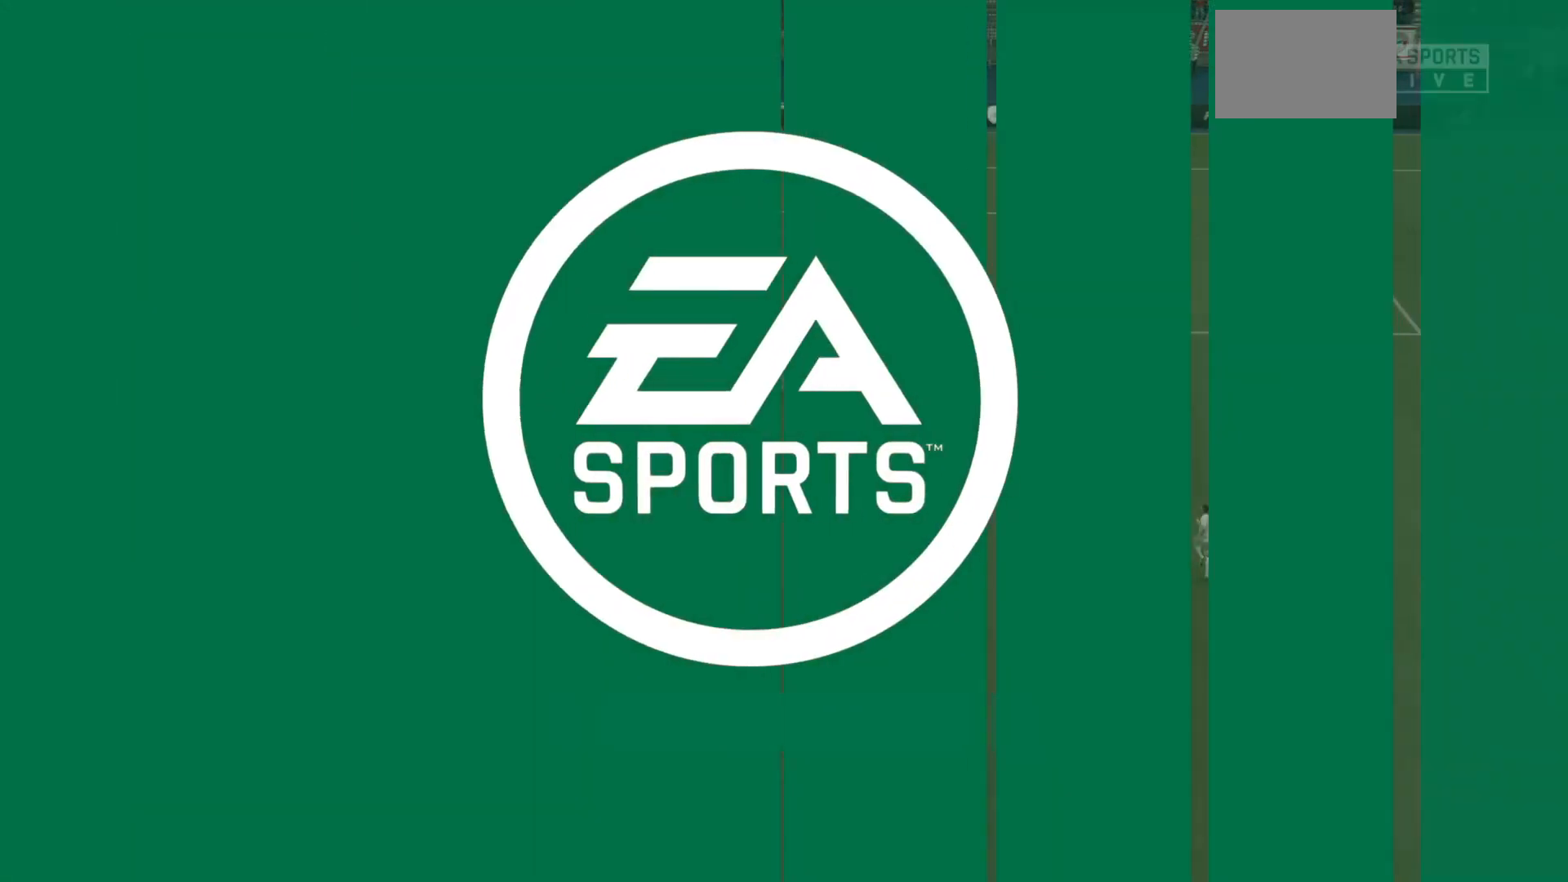
{"buttons": [], "left_stick": "center", "right_stick": "center", "events": []}
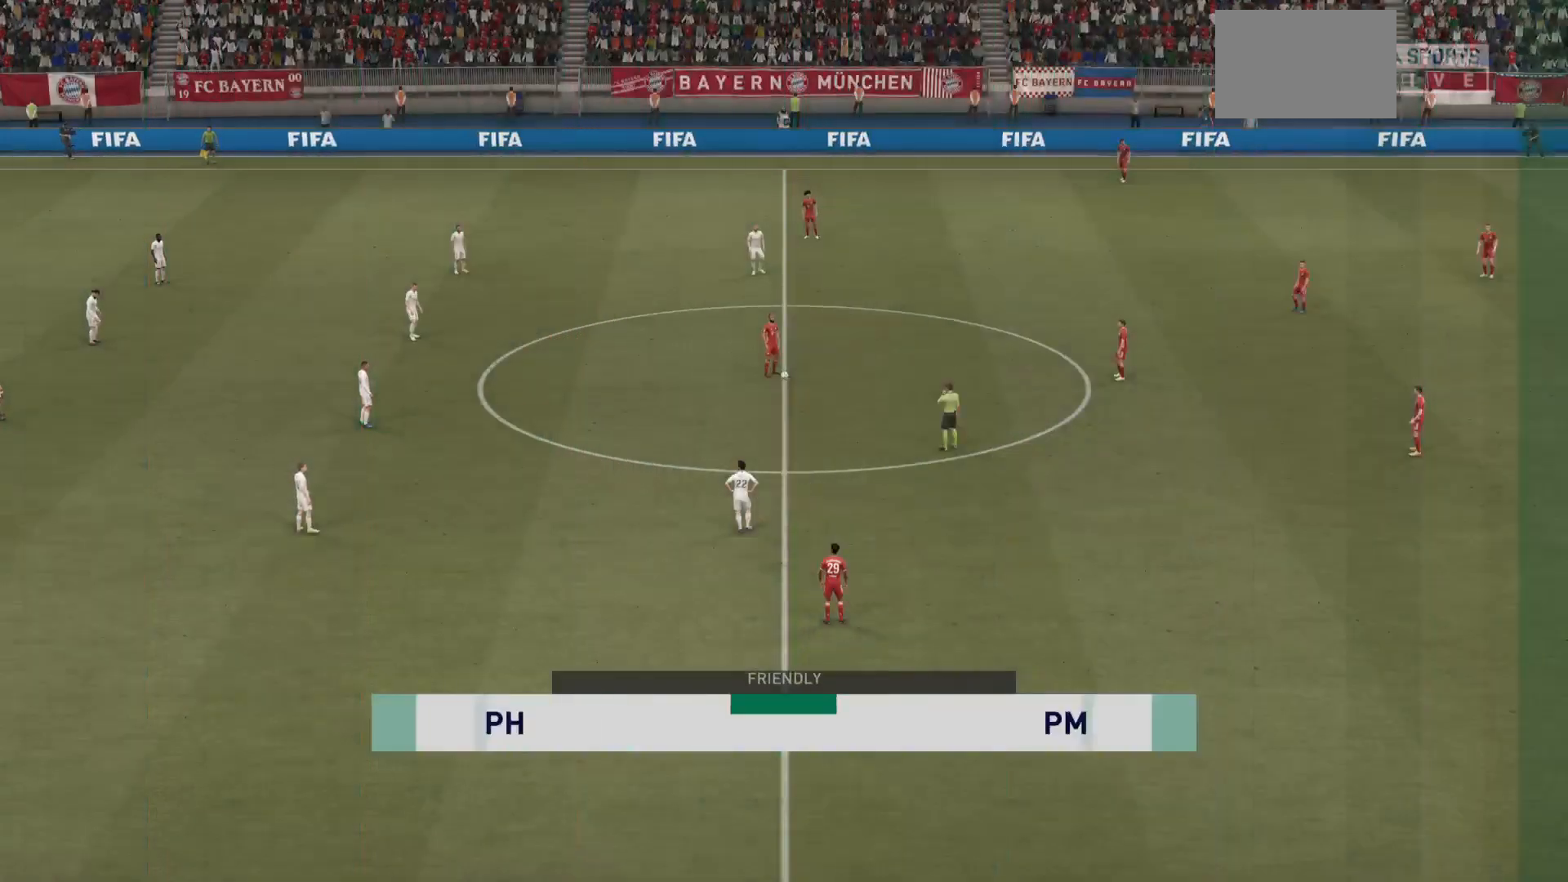
{"buttons": [], "left_stick": "center", "right_stick": "center", "events": []}
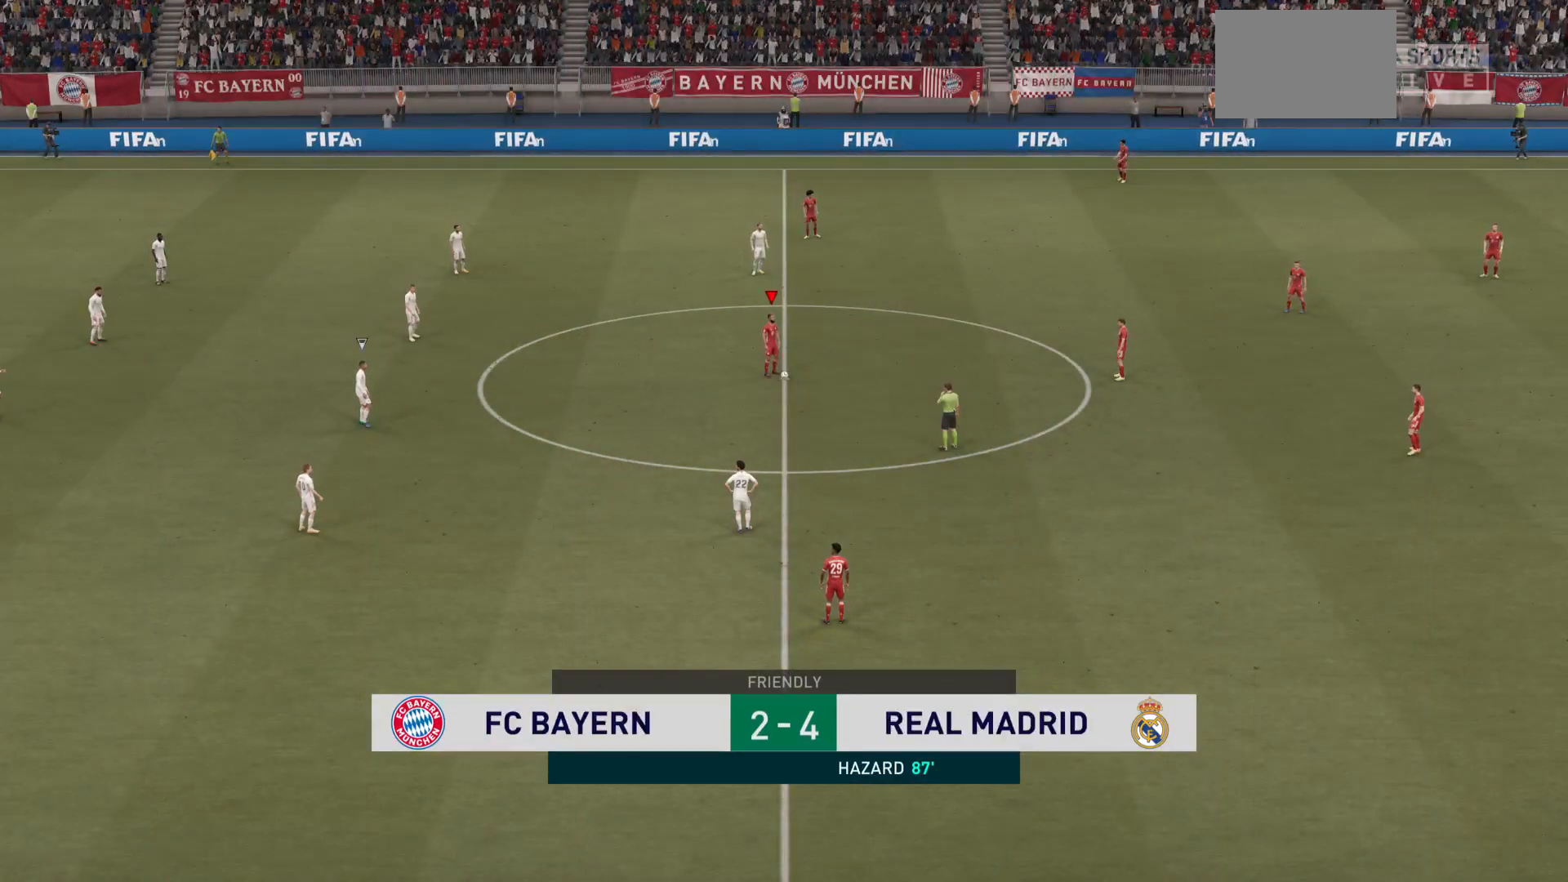
{"buttons": [], "left_stick": "right", "right_stick": "center", "events": [[301, "left_stick", "right"], [317, "CROSS", "down"], [484, "CROSS", "up"]]}
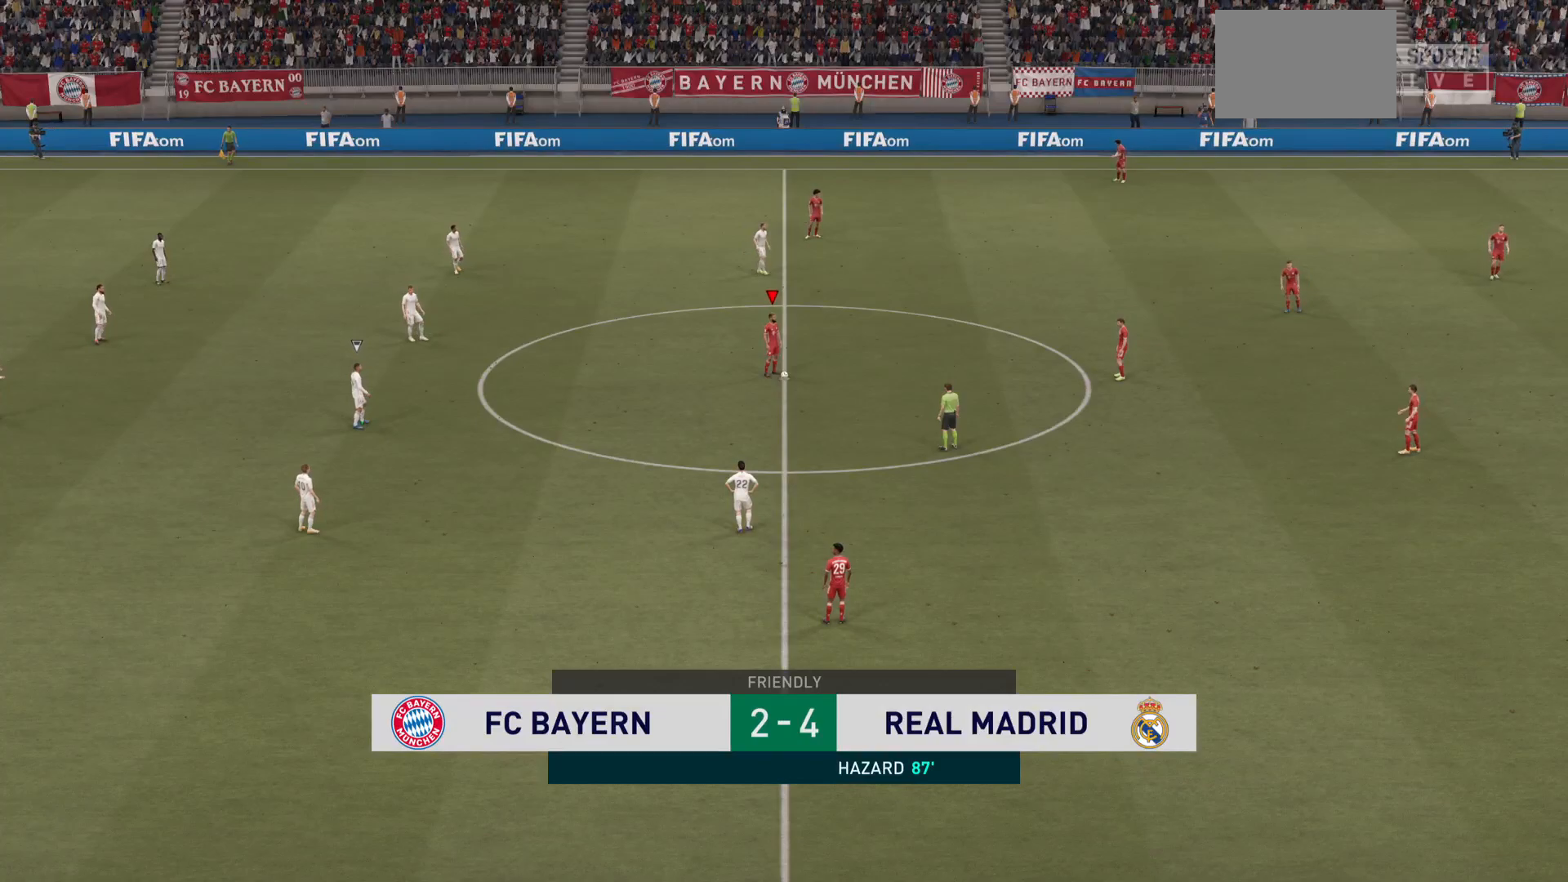
{"buttons": [], "left_stick": "right", "right_stick": "center", "events": []}
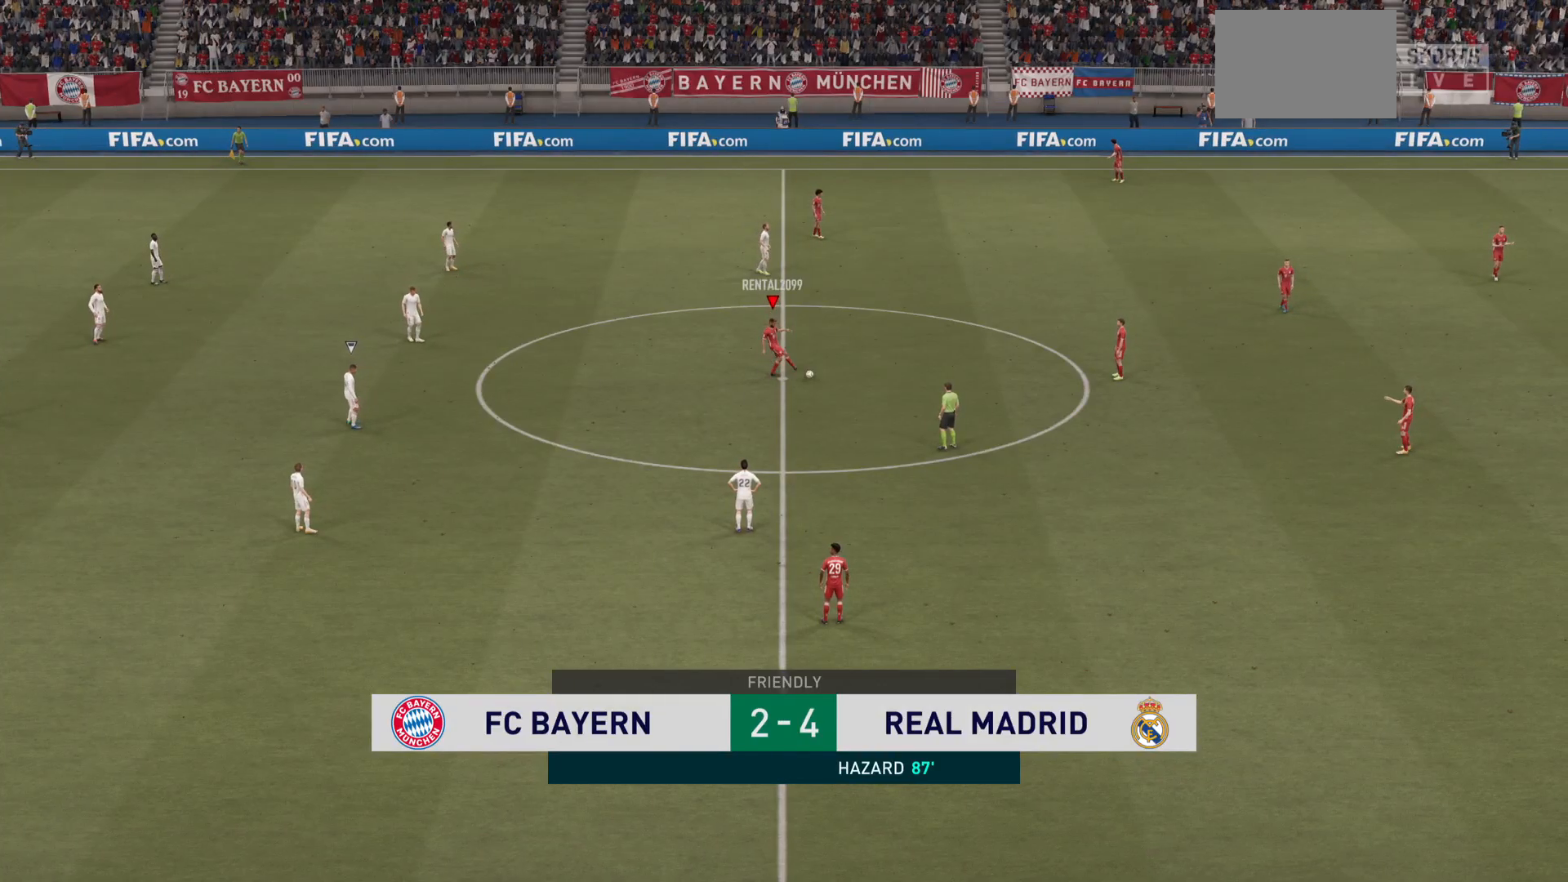
{"buttons": [], "left_stick": "center", "right_stick": "center", "events": [[17, "left_stick", "center"]]}
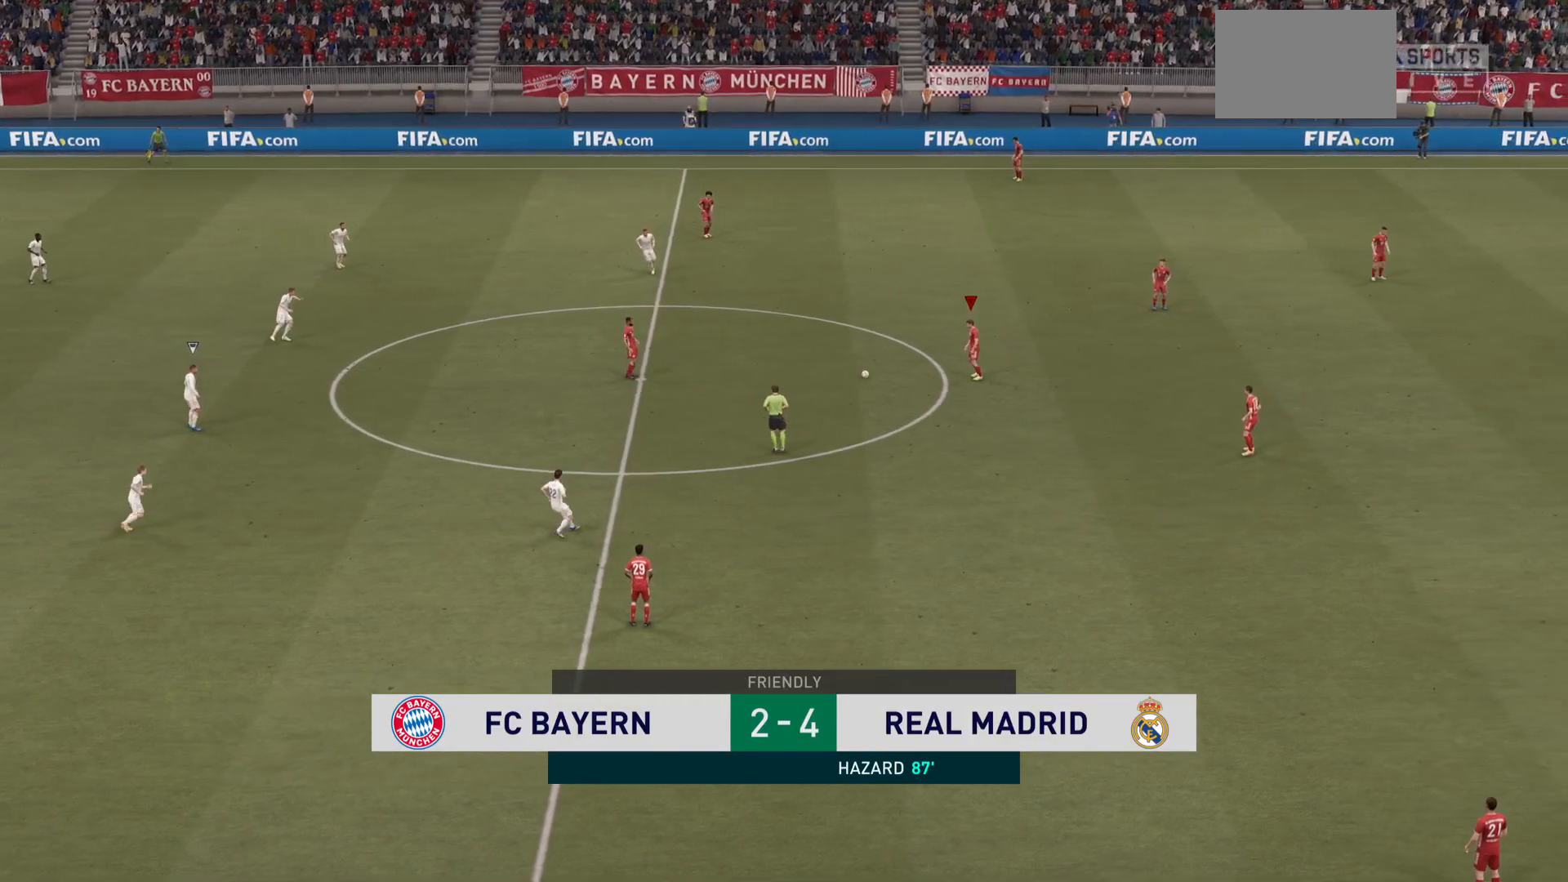
{"buttons": [], "left_stick": "down-right", "right_stick": "center", "events": [[83, "left_stick", "down"], [200, "CROSS", "down"], [200, "left_stick", "down-right"], [367, "CROSS", "up"]]}
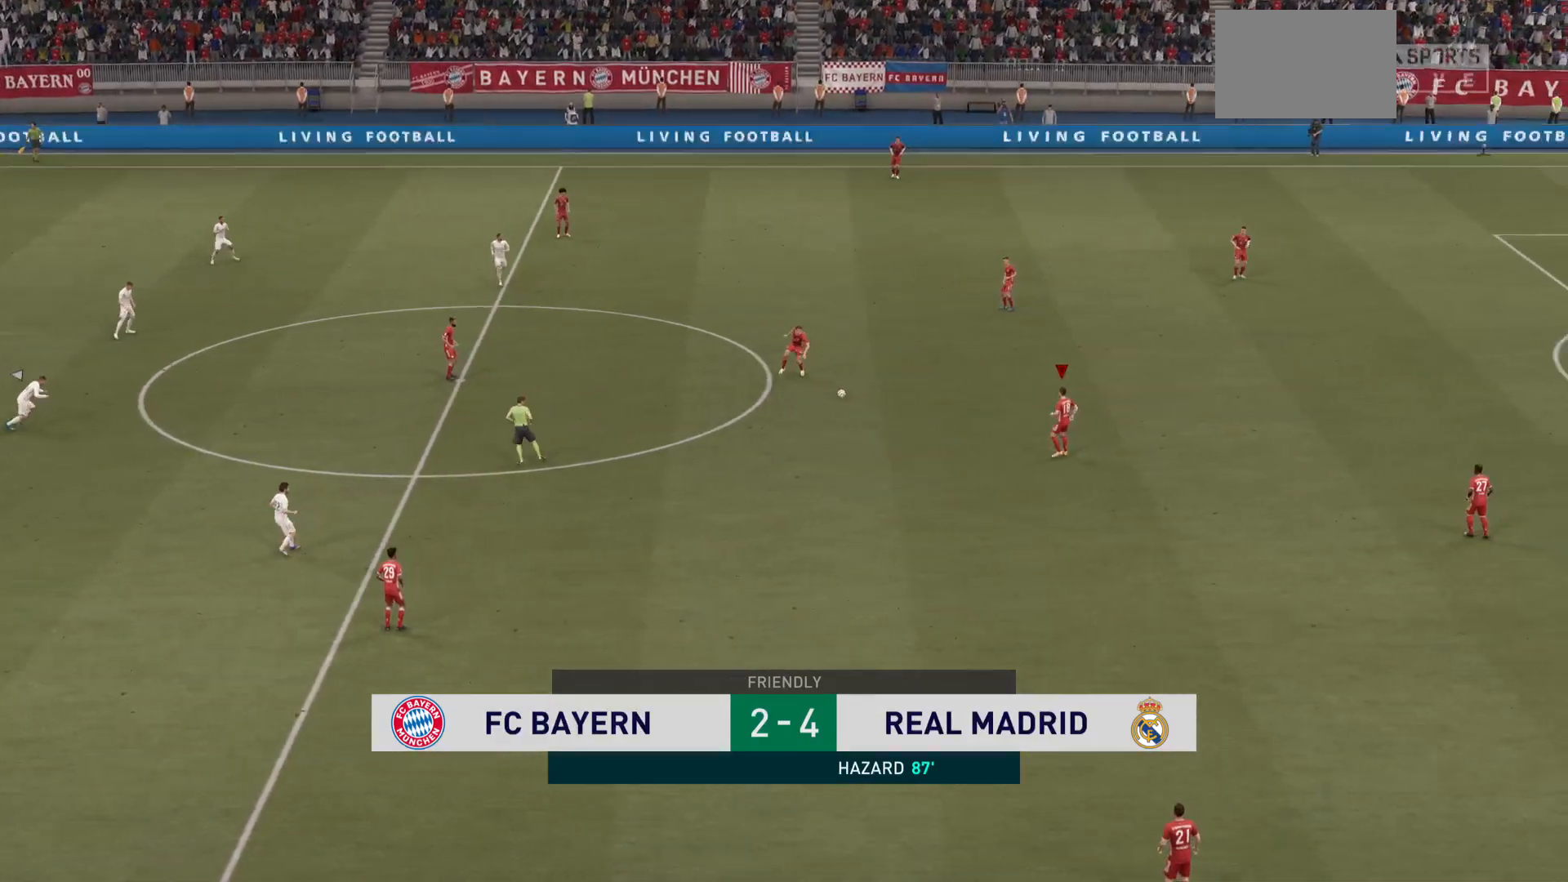
{"buttons": ["R2"], "left_stick": "down-left", "right_stick": "center", "events": [[201, "left_stick", "center"], [418, "left_stick", "down-left"], [468, "R2", "down"]]}
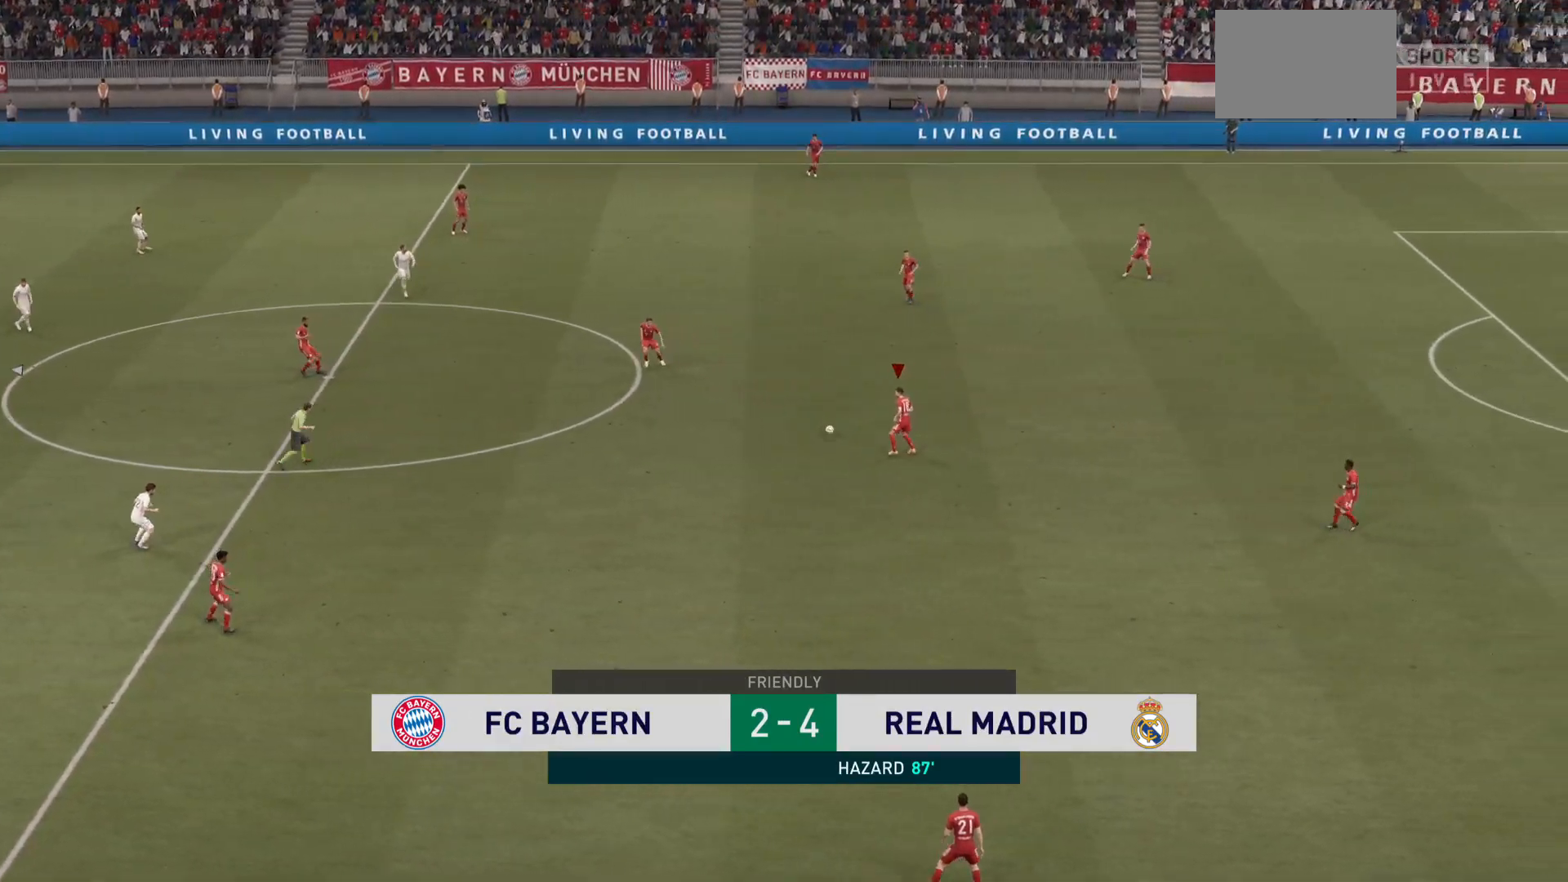
{"buttons": ["CROSS", "R2"], "left_stick": "down-left", "right_stick": "center", "events": [[100, "CROSS", "down"]]}
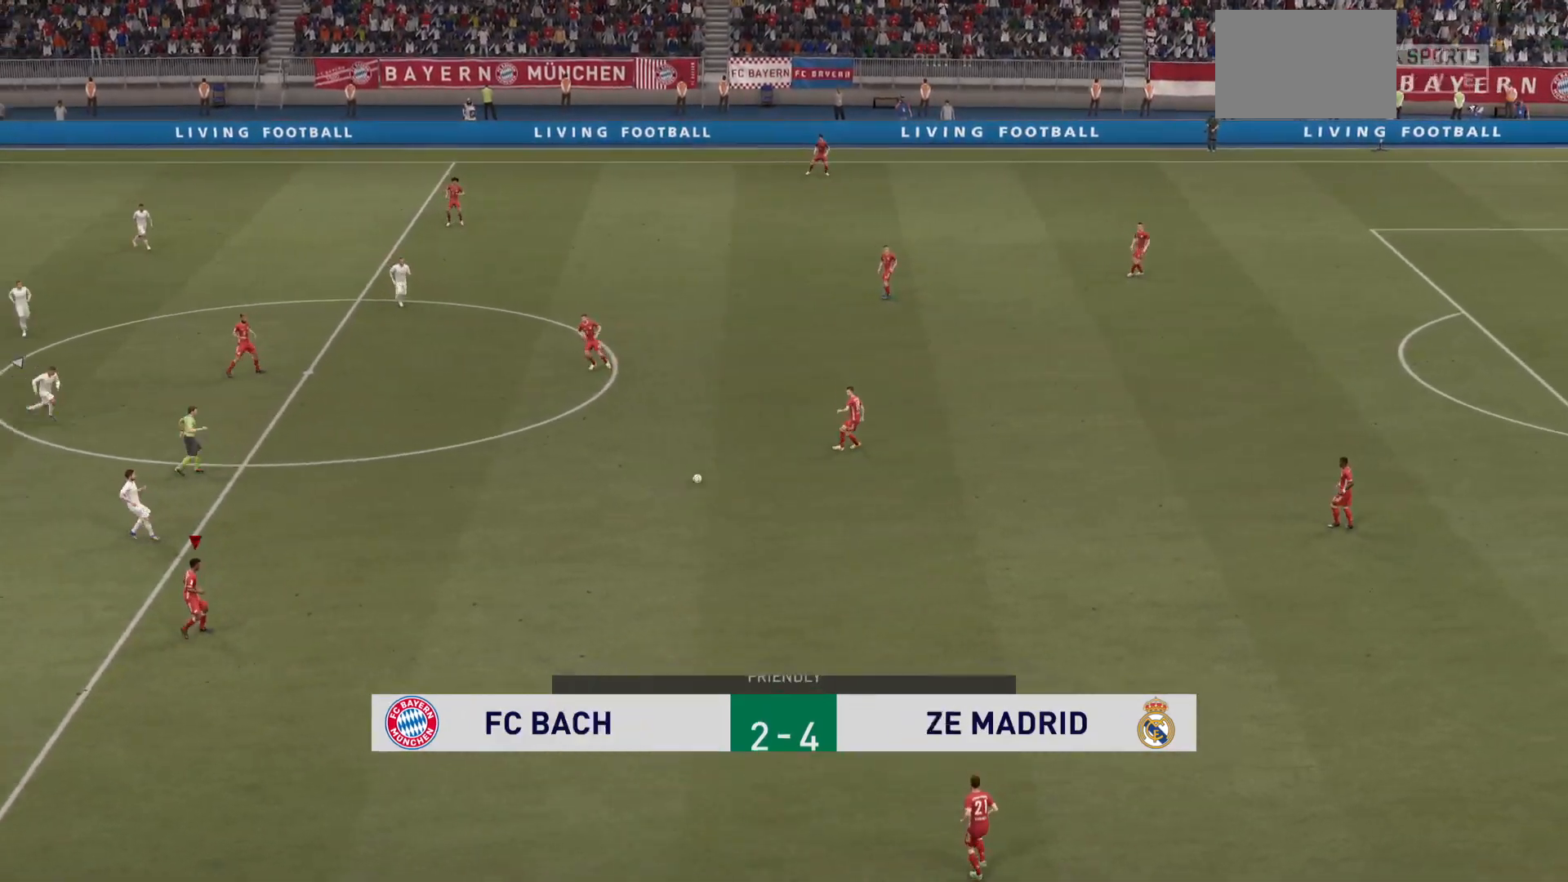
{"buttons": [], "left_stick": "down", "right_stick": "center", "events": [[51, "left_stick", "down"], [151, "CROSS", "up"], [484, "R2", "up"]]}
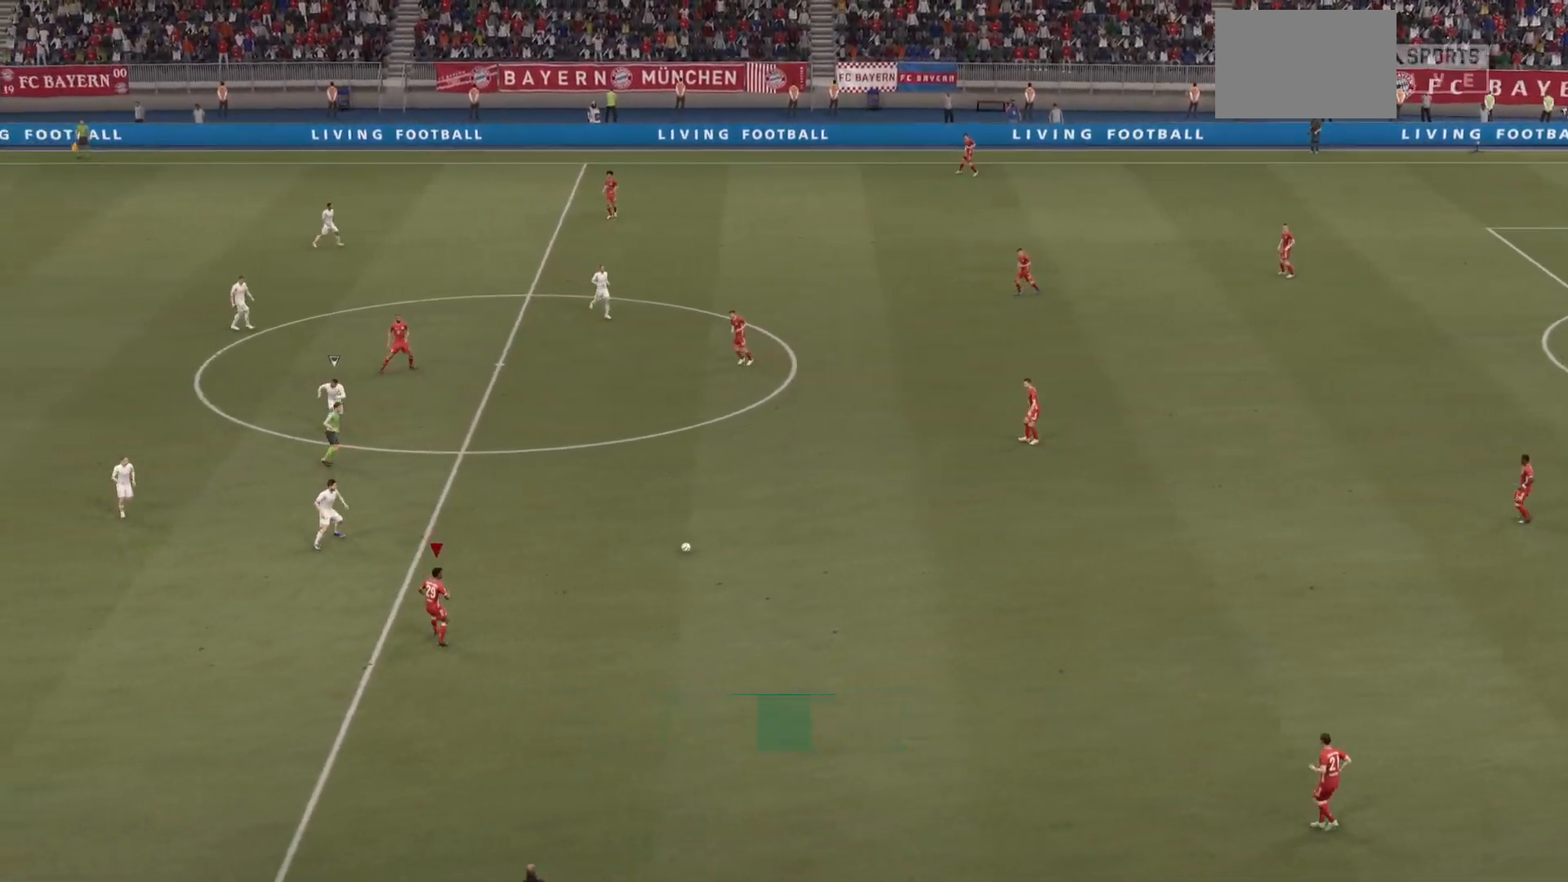
{"buttons": [], "left_stick": "down-left", "right_stick": "center", "events": [[367, "left_stick", "down-left"]]}
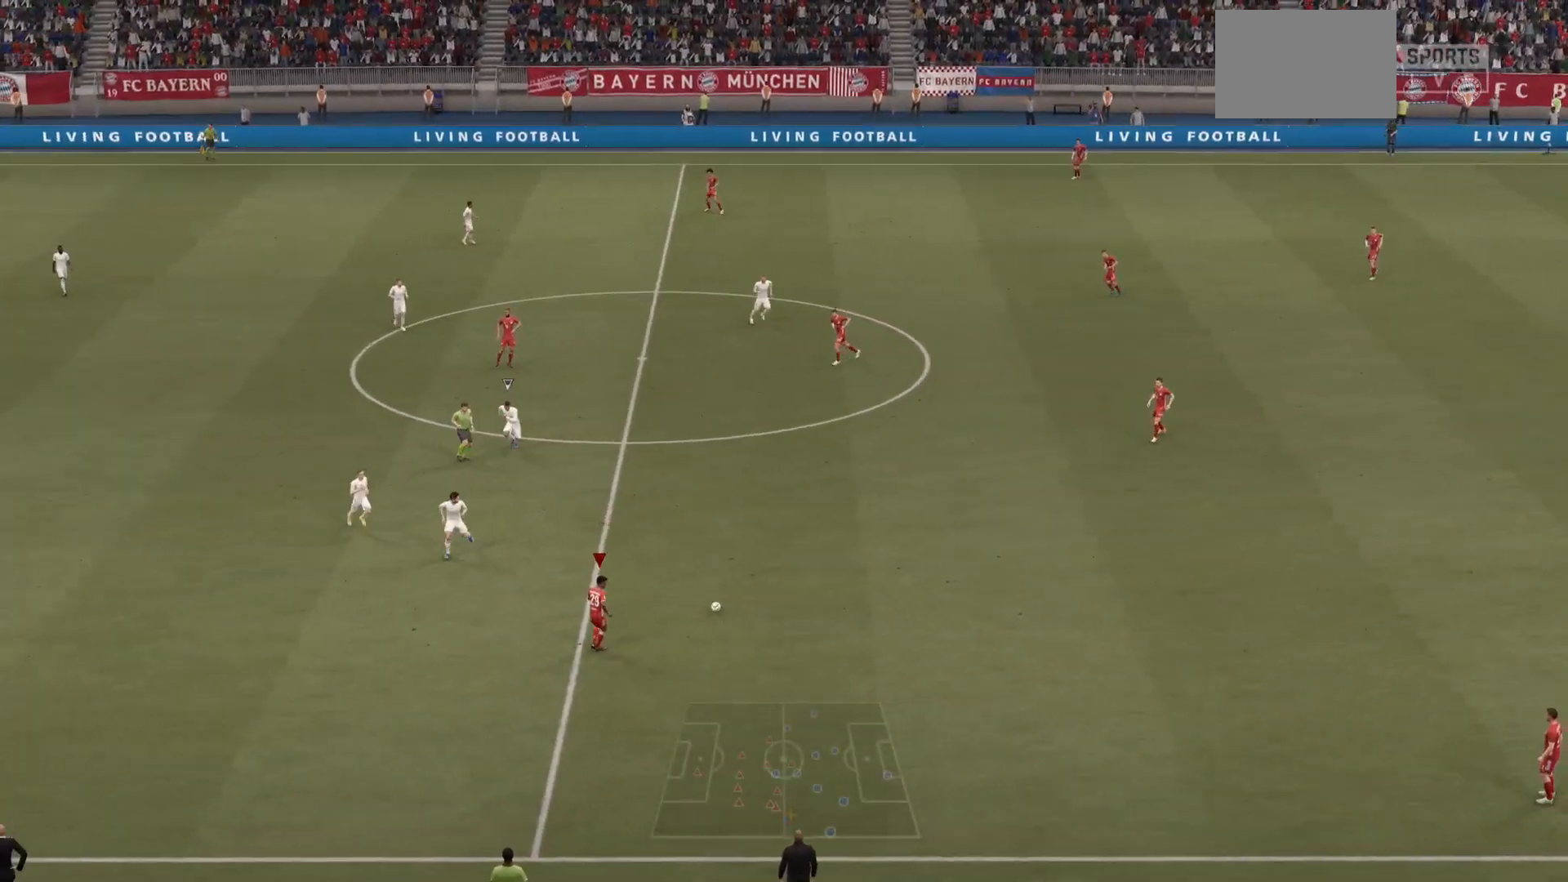
{"buttons": [], "left_stick": "left", "right_stick": "center", "events": [[267, "left_stick", "left"]]}
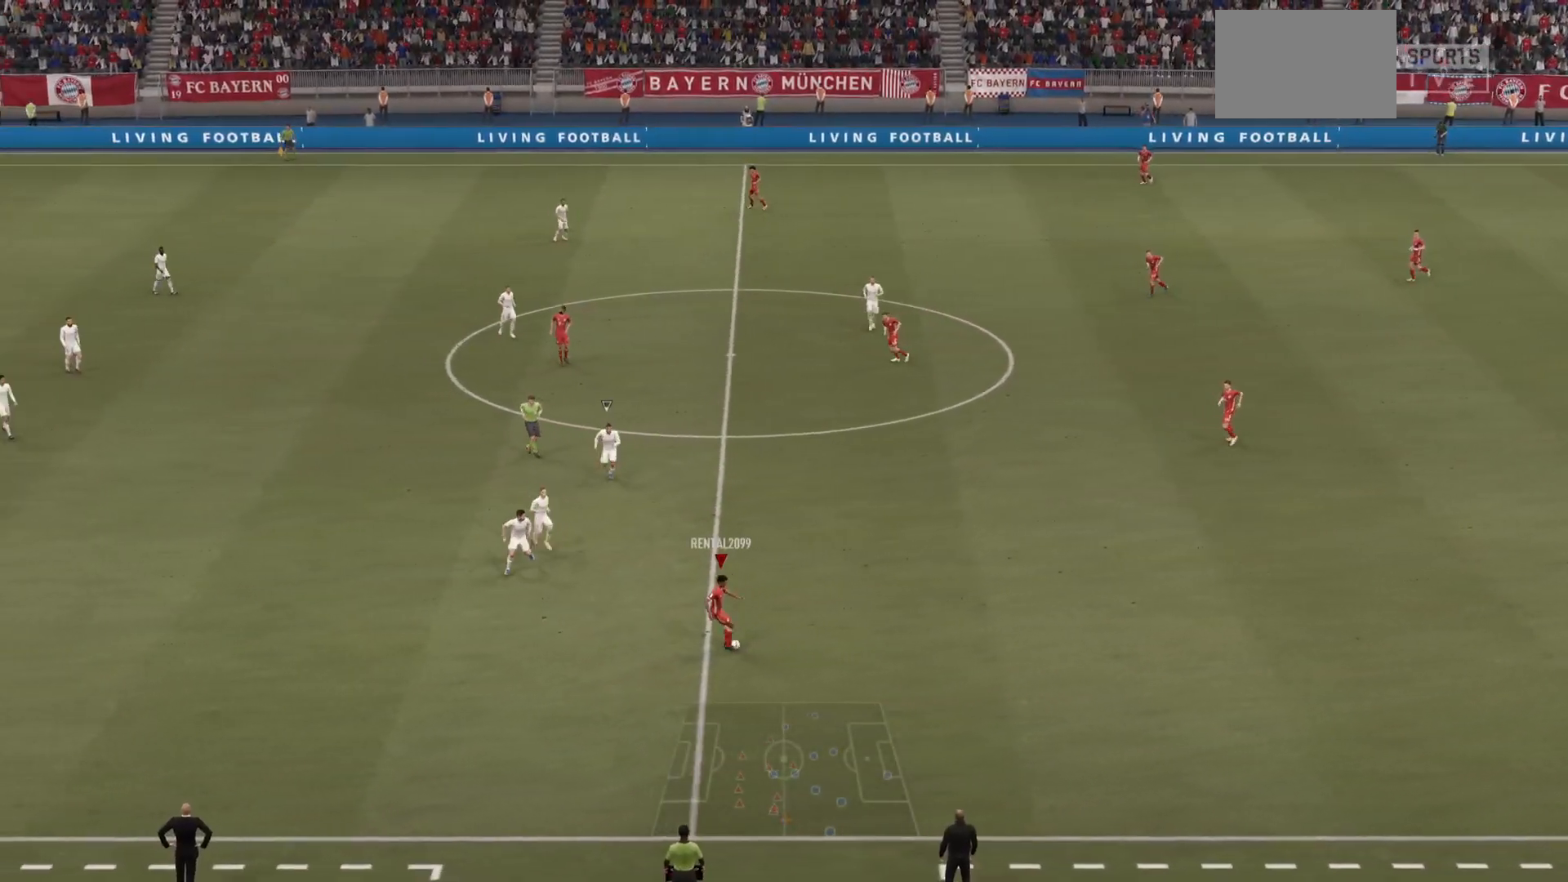
{"buttons": [], "left_stick": "left", "right_stick": "center", "events": []}
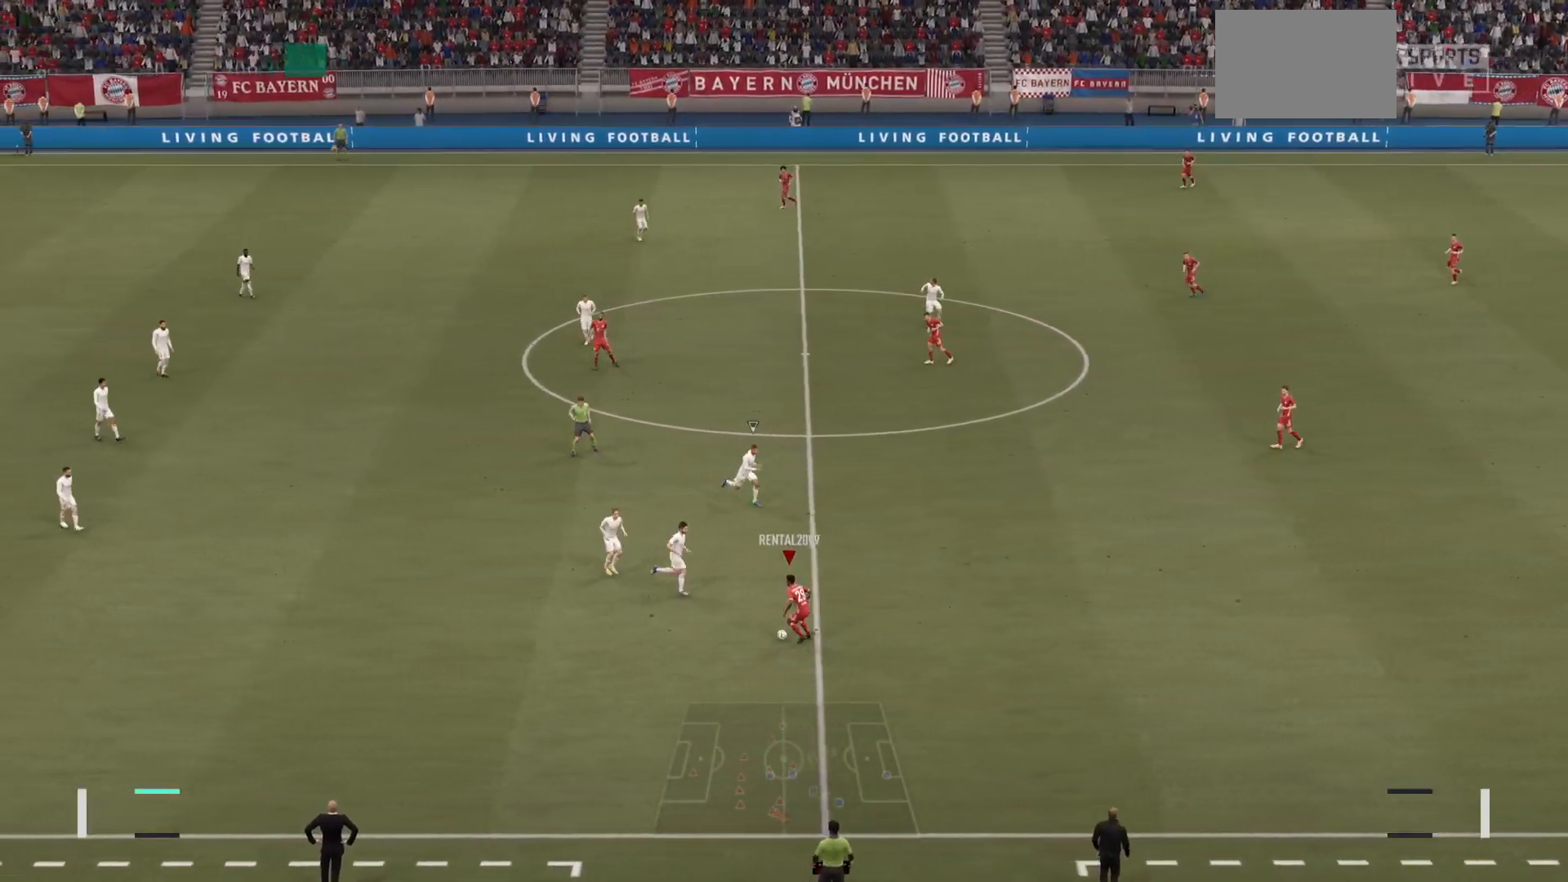
{"buttons": ["R2"], "left_stick": "down-left", "right_stick": "center", "events": [[84, "left_stick", "down-left"], [251, "R2", "down"]]}
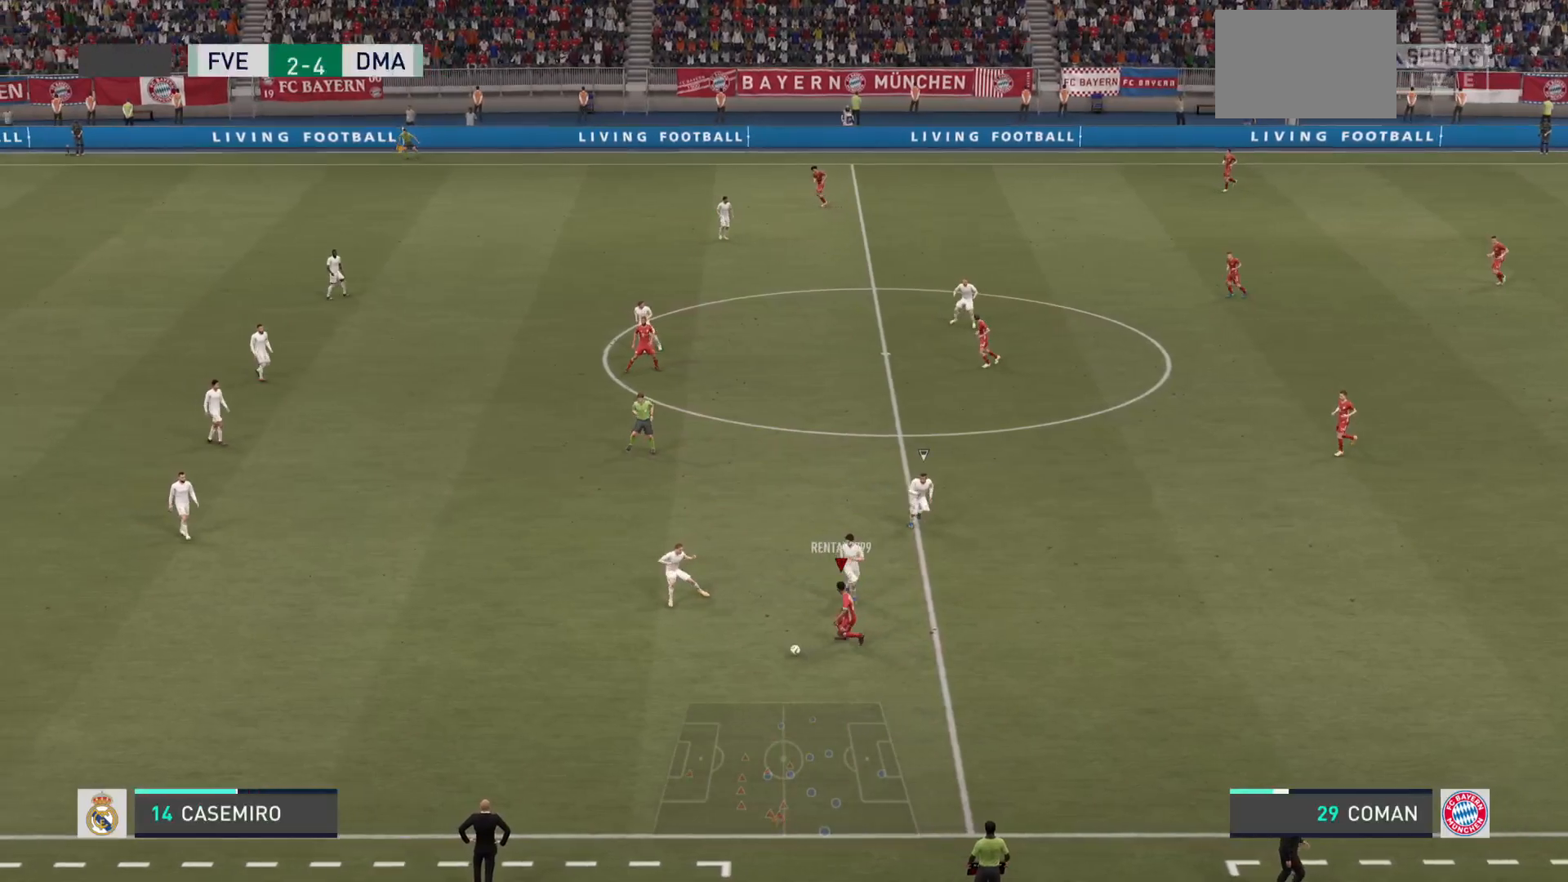
{"buttons": ["R2"], "left_stick": "left", "right_stick": "center", "events": [[67, "left_stick", "left"]]}
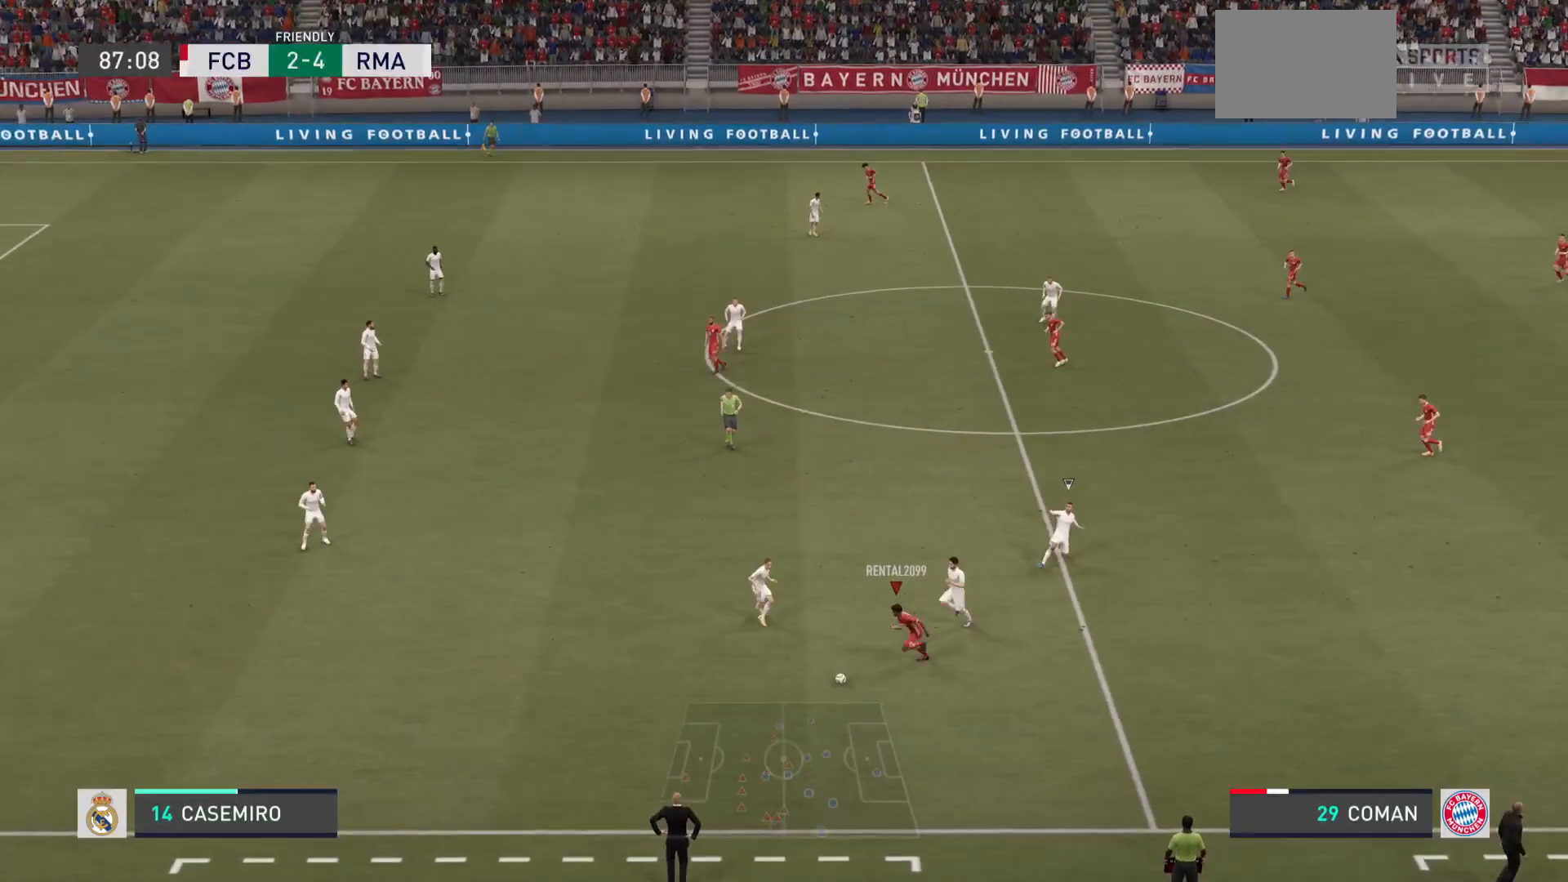
{"buttons": ["R2"], "left_stick": "left", "right_stick": "center", "events": []}
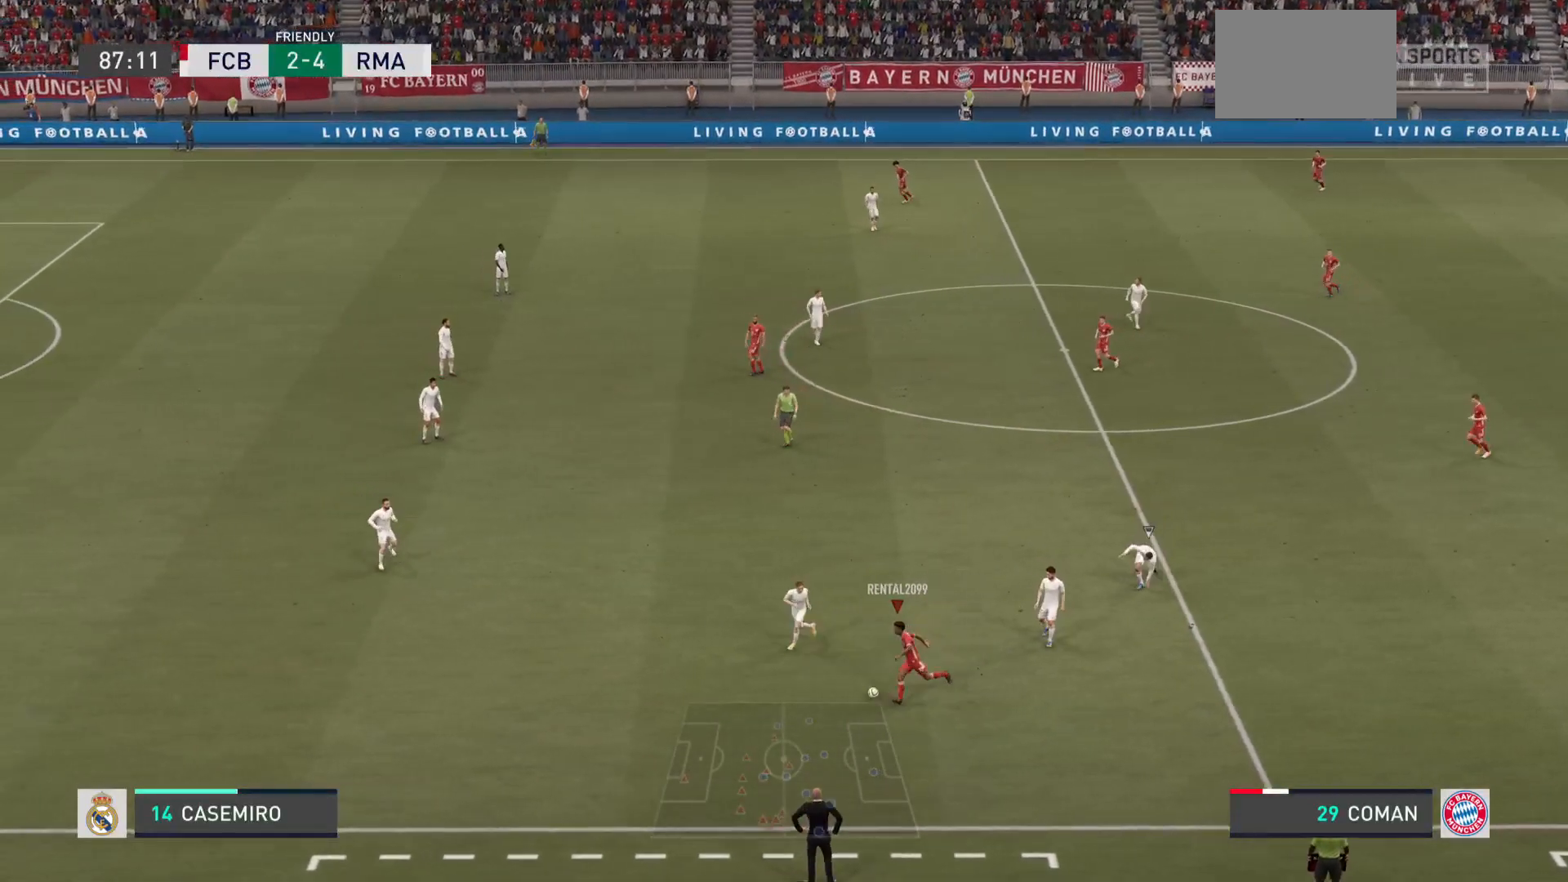
{"buttons": ["R2"], "left_stick": "left", "right_stick": "center", "events": []}
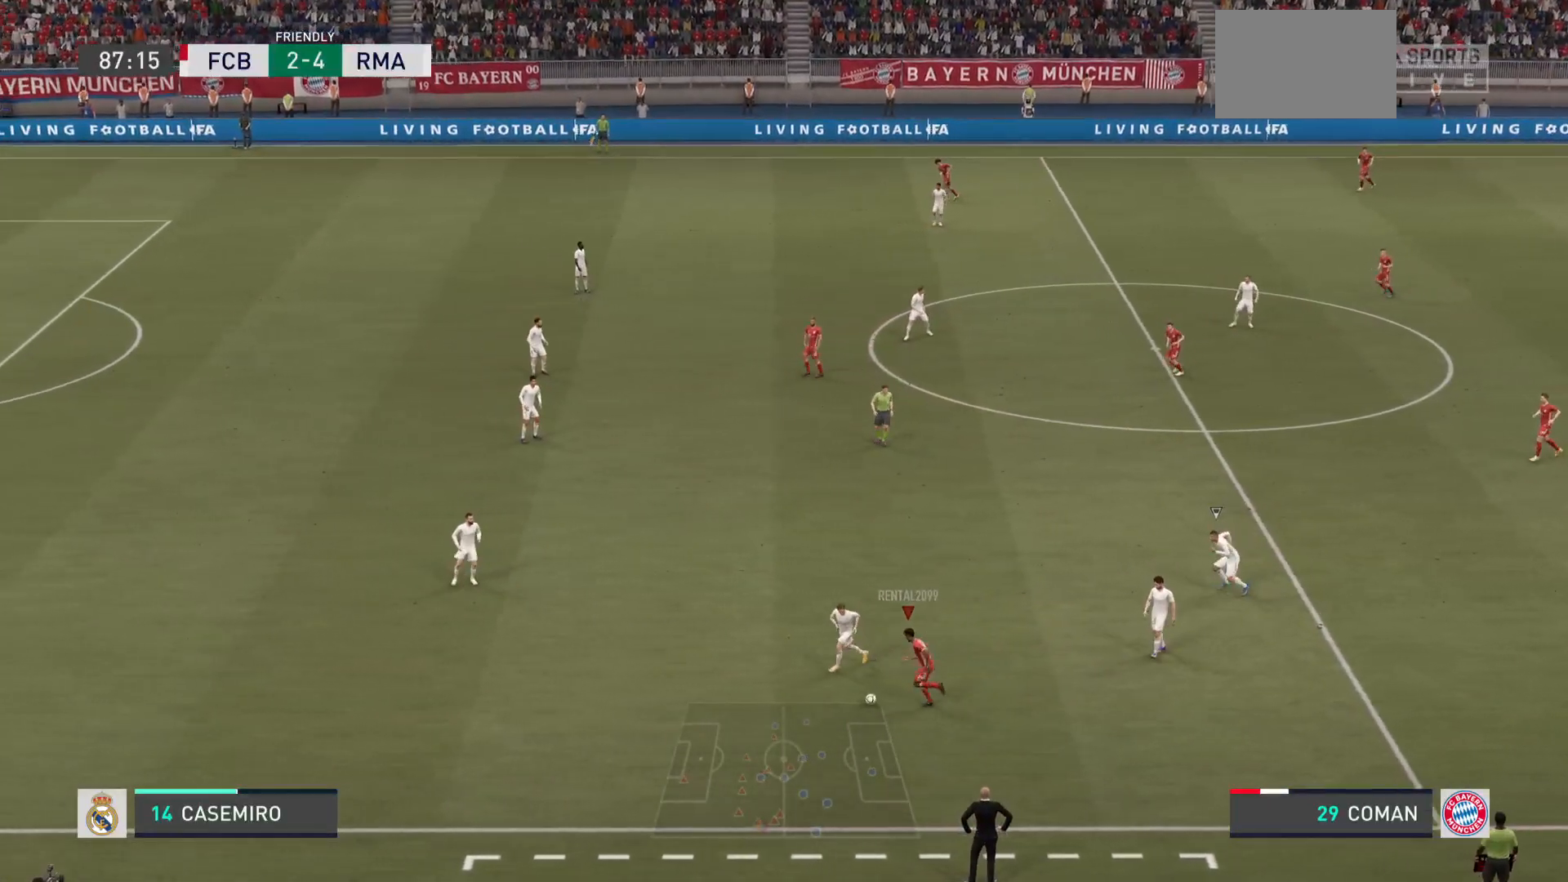
{"buttons": ["R2"], "left_stick": "left", "right_stick": "center", "events": [[51, "left_stick", "down-left"], [434, "left_stick", "left"]]}
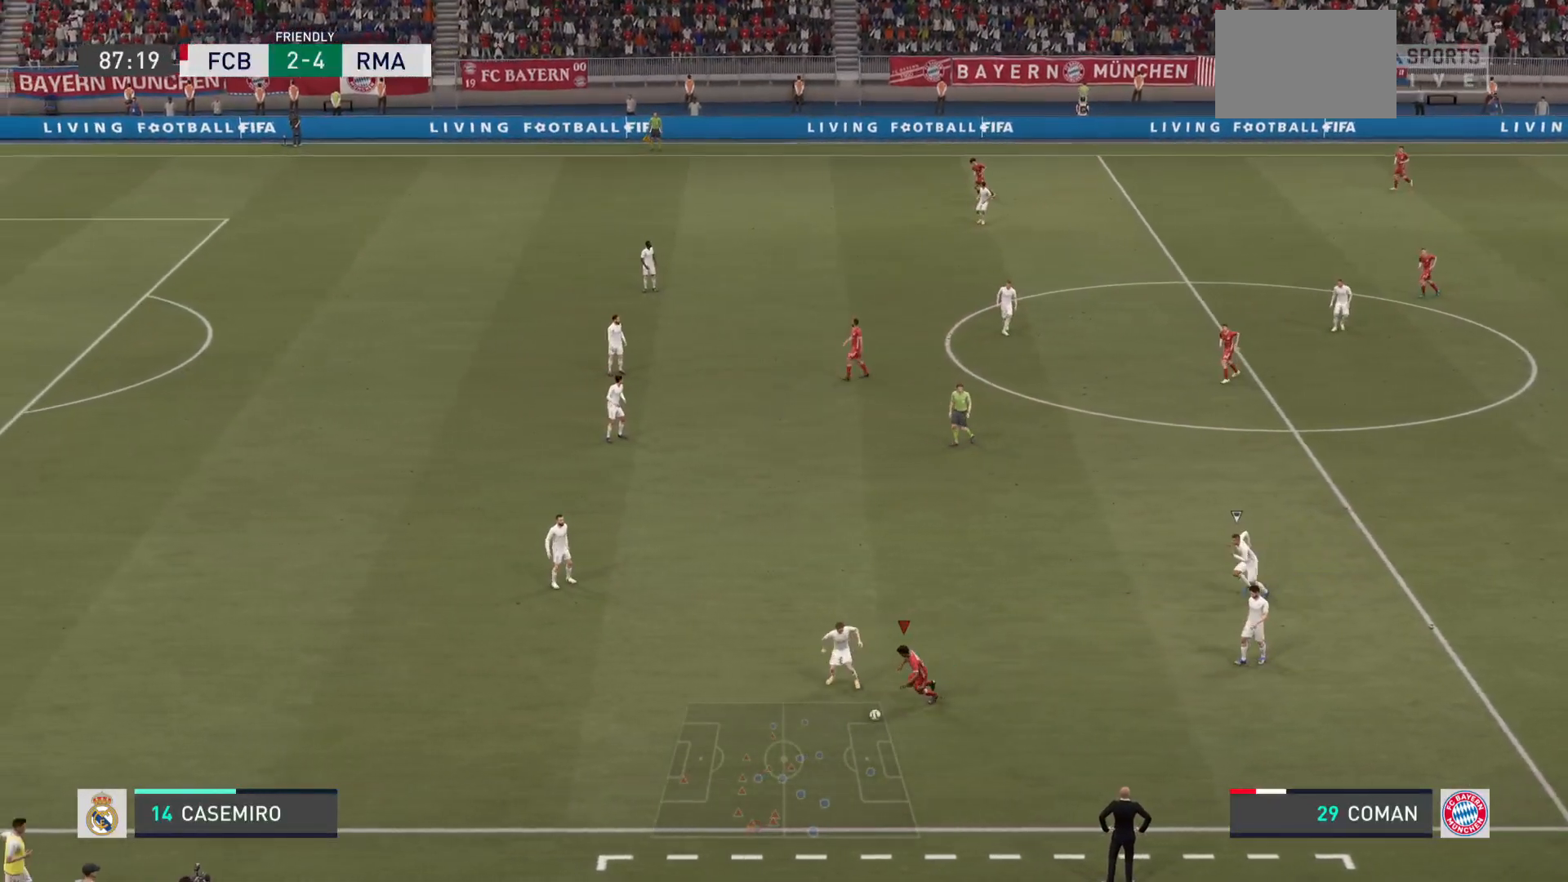
{"buttons": ["R2"], "left_stick": "left", "right_stick": "center", "events": []}
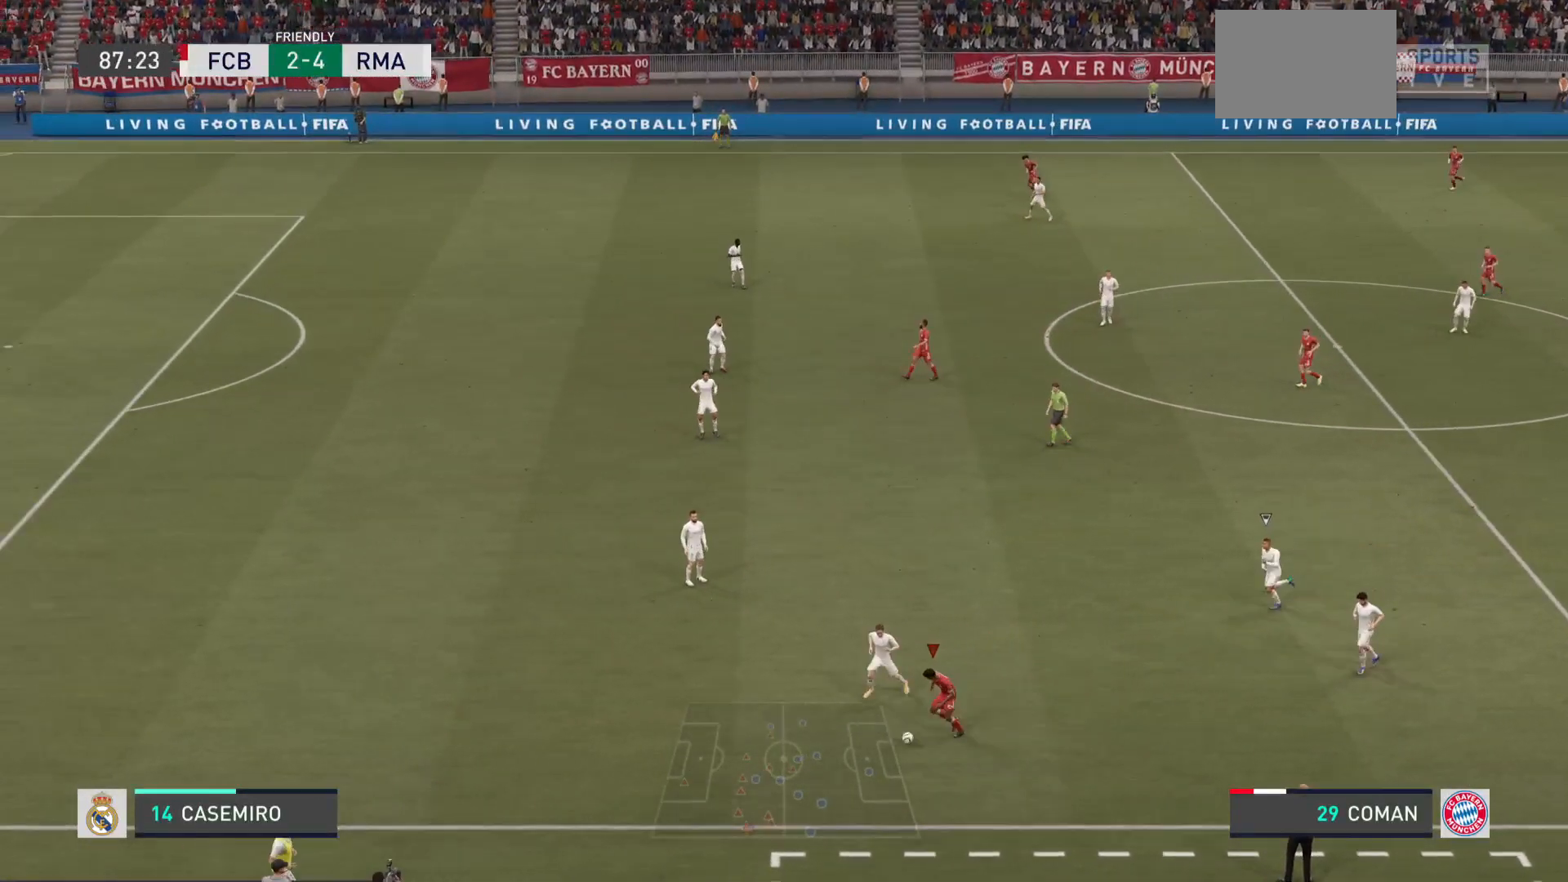
{"buttons": ["R2"], "left_stick": "left", "right_stick": "center", "events": []}
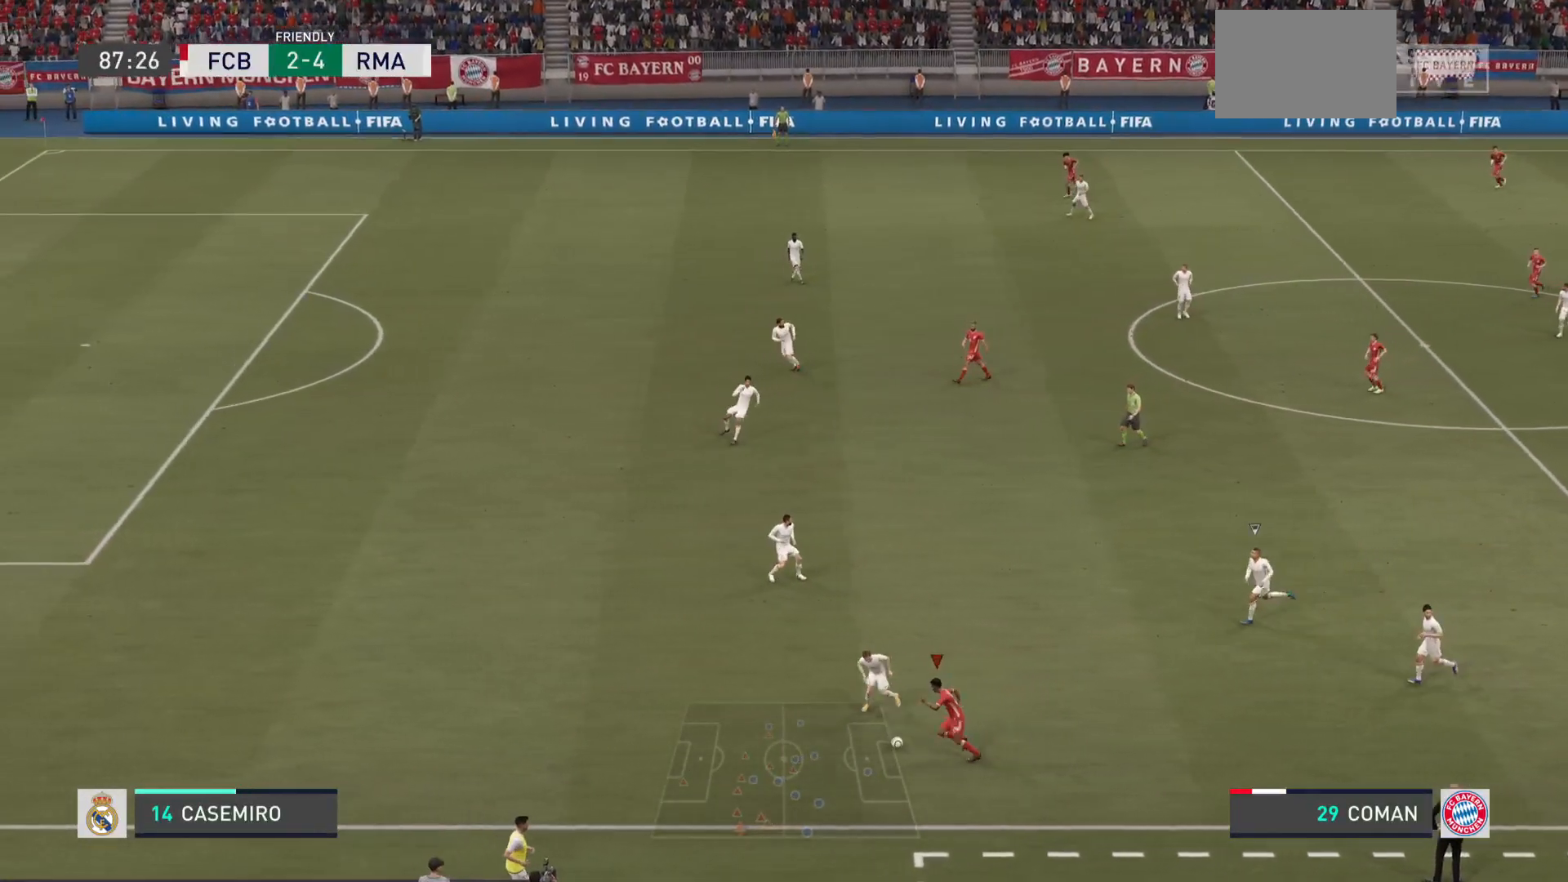
{"buttons": ["R2"], "left_stick": "left", "right_stick": "center", "events": []}
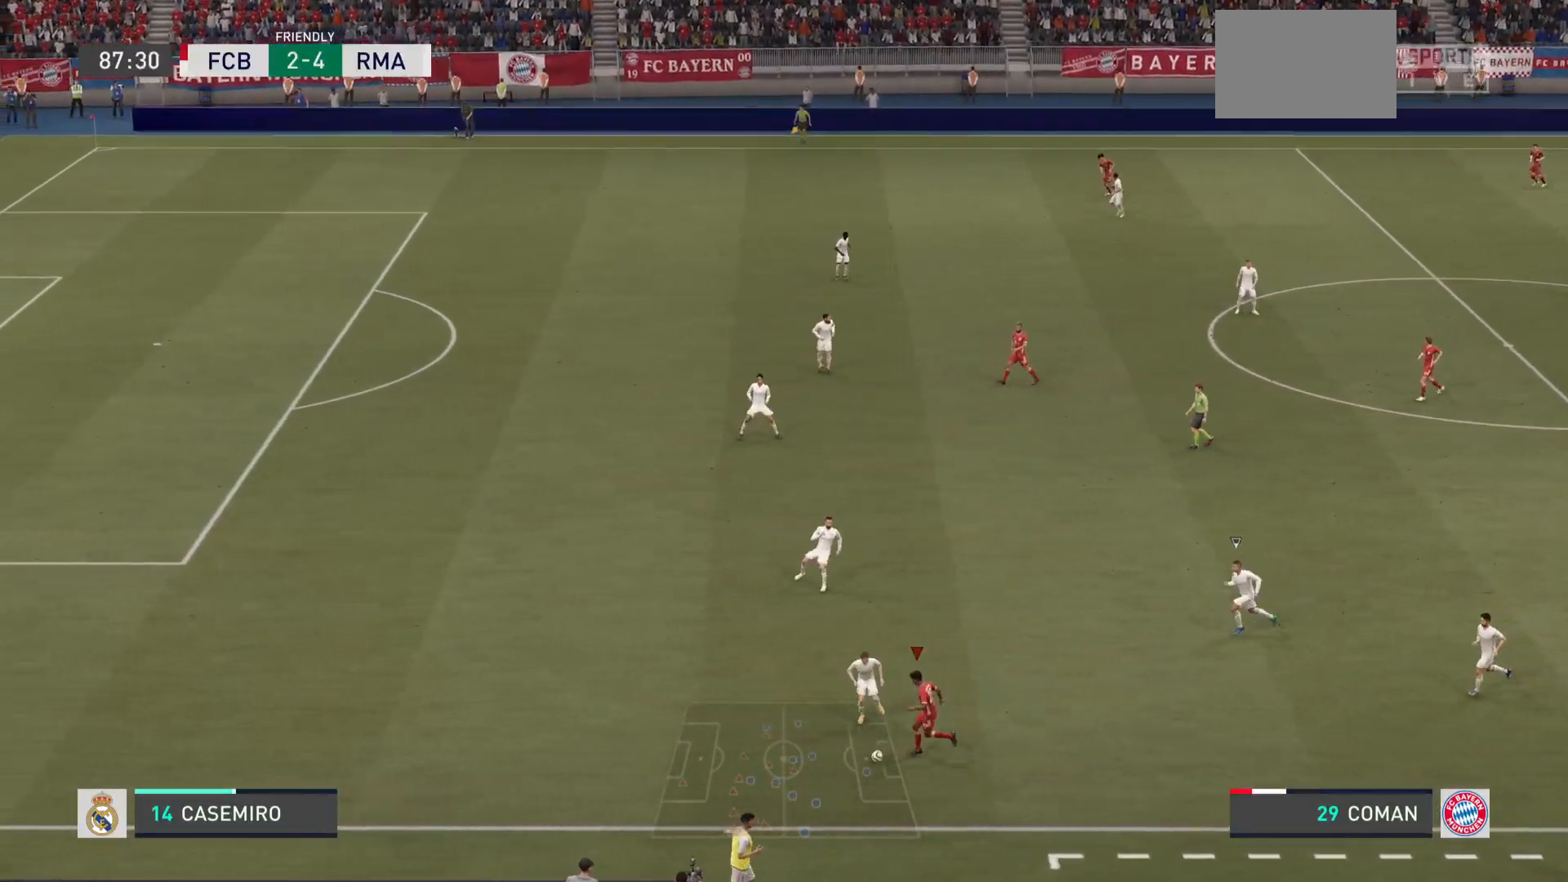
{"buttons": ["R2"], "left_stick": "left", "right_stick": "center", "events": []}
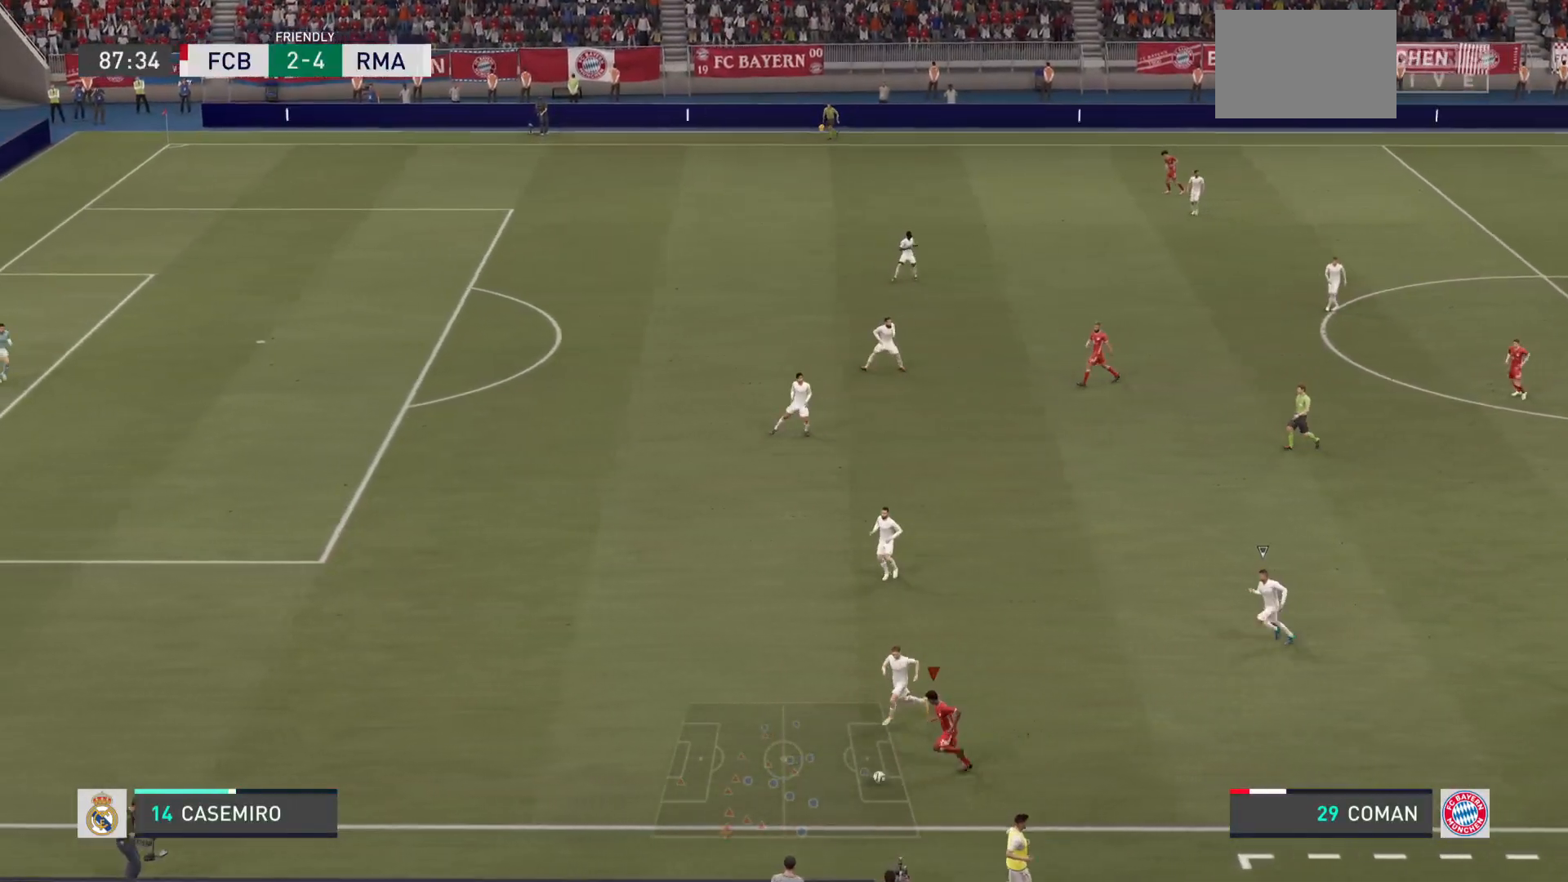
{"buttons": ["R2"], "left_stick": "left", "right_stick": "center", "events": []}
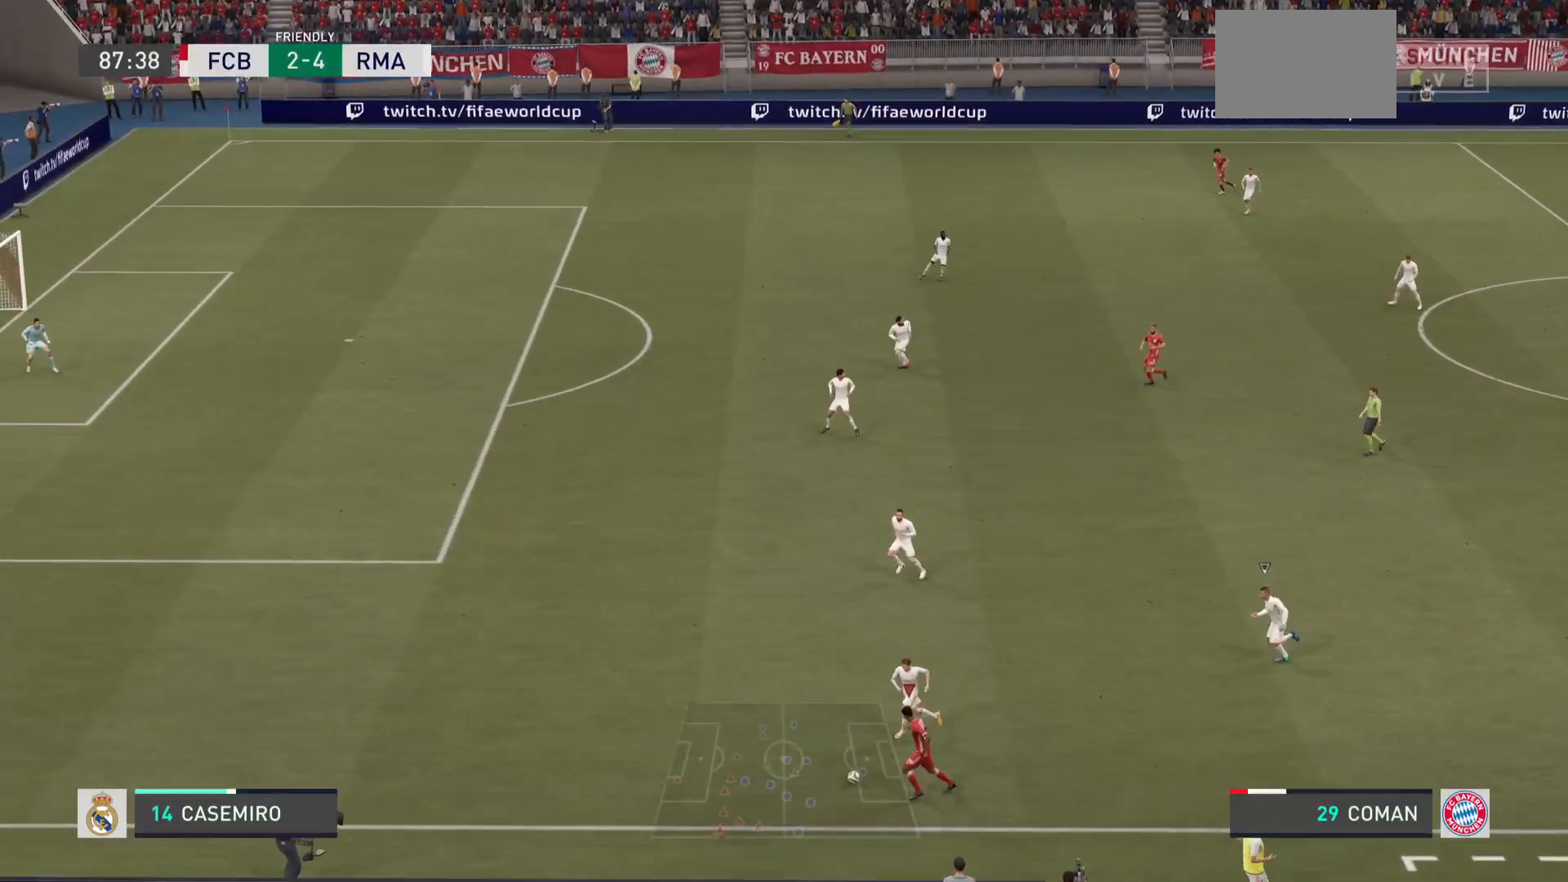
{"buttons": ["R2"], "left_stick": "left", "right_stick": "center", "events": []}